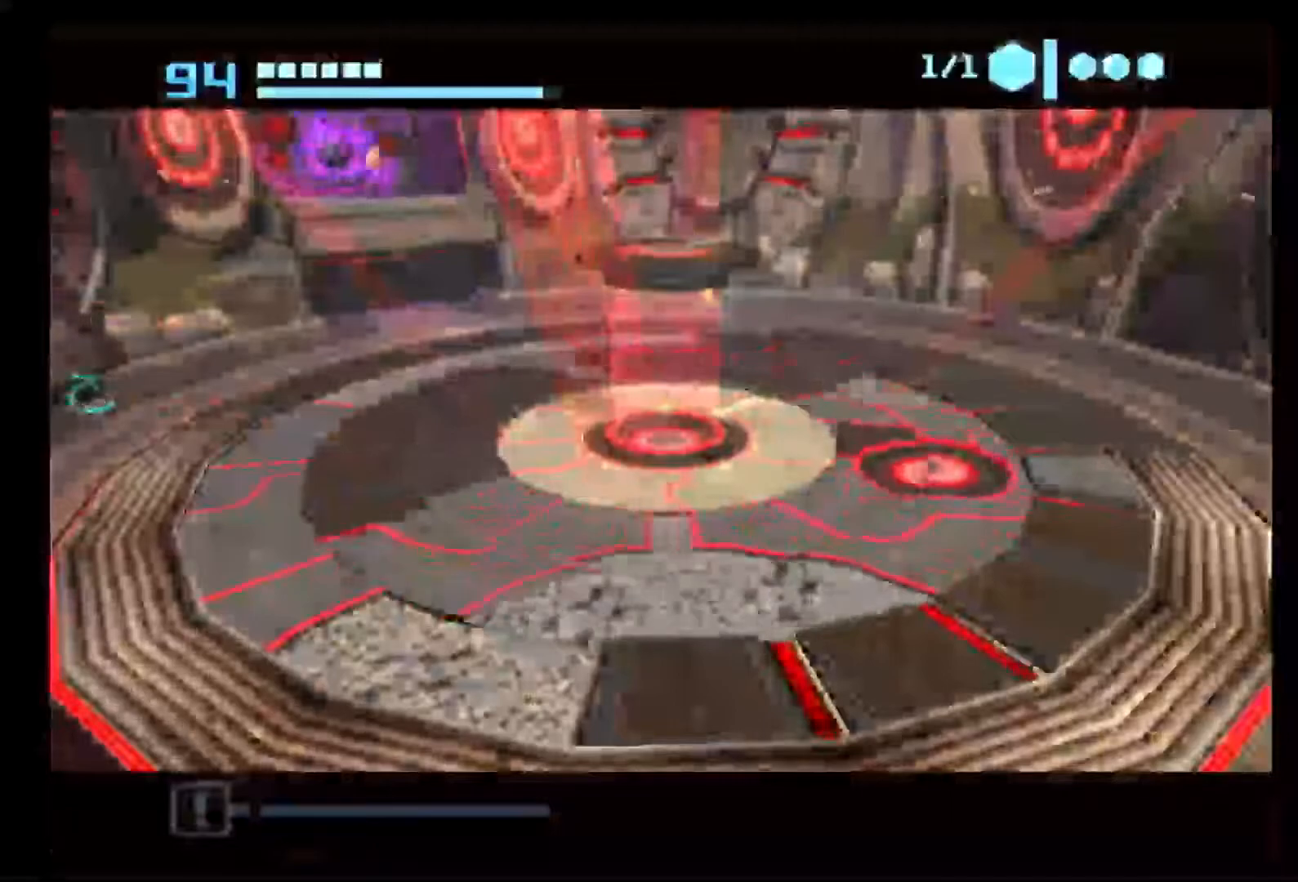
Gameplay with a controller (Nintendo layout); each line is a JSON object with the inputs held at the frame after it (dt_ms = milliseconds from this image to that frame). "events" lists button and stick changes between this image and that frame as [ms after this image, input, new state], when the widget could be followed in between. Not read: L3 R3.
{"dt_ms": 500, "buttons": ["B"], "left_stick": "down-right", "right_stick": "center", "events": []}
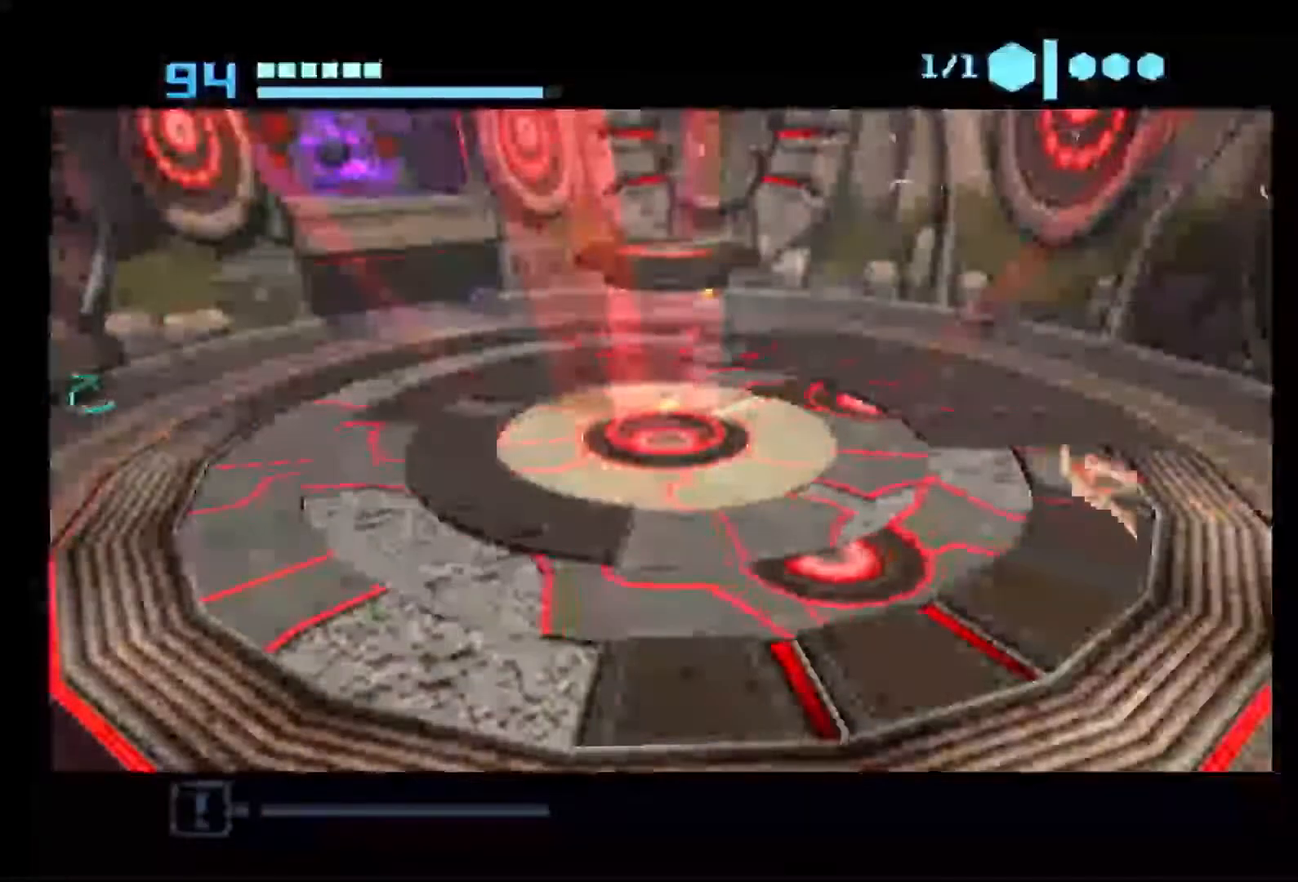
{"dt_ms": 500, "buttons": ["B"], "left_stick": "down-right", "right_stick": "center", "events": [[350, "B", "up"], [433, "B", "down"]]}
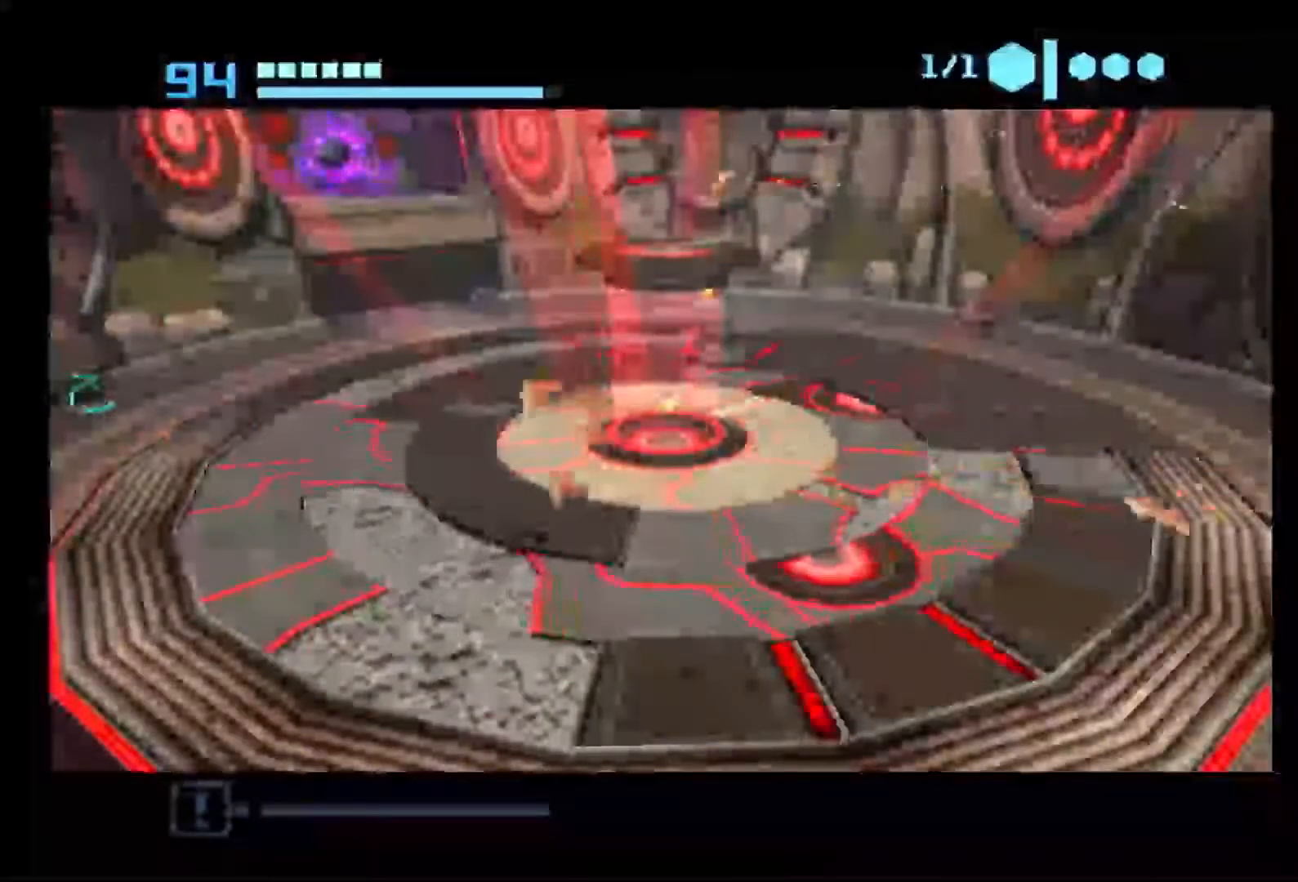
{"dt_ms": 500, "buttons": ["B"], "left_stick": "down-right", "right_stick": "center", "events": []}
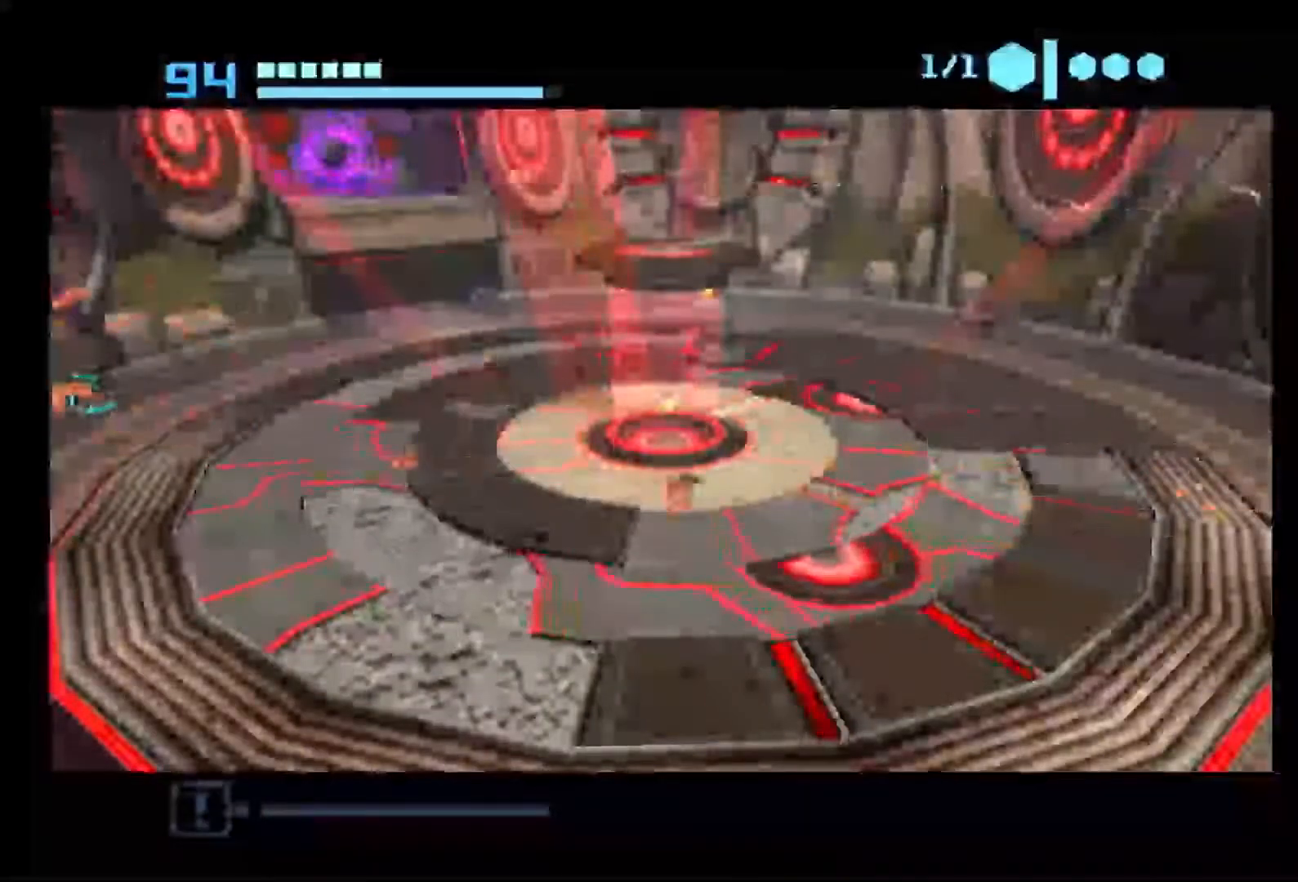
{"dt_ms": 1000, "buttons": ["B"], "left_stick": "down-right", "right_stick": "center"}
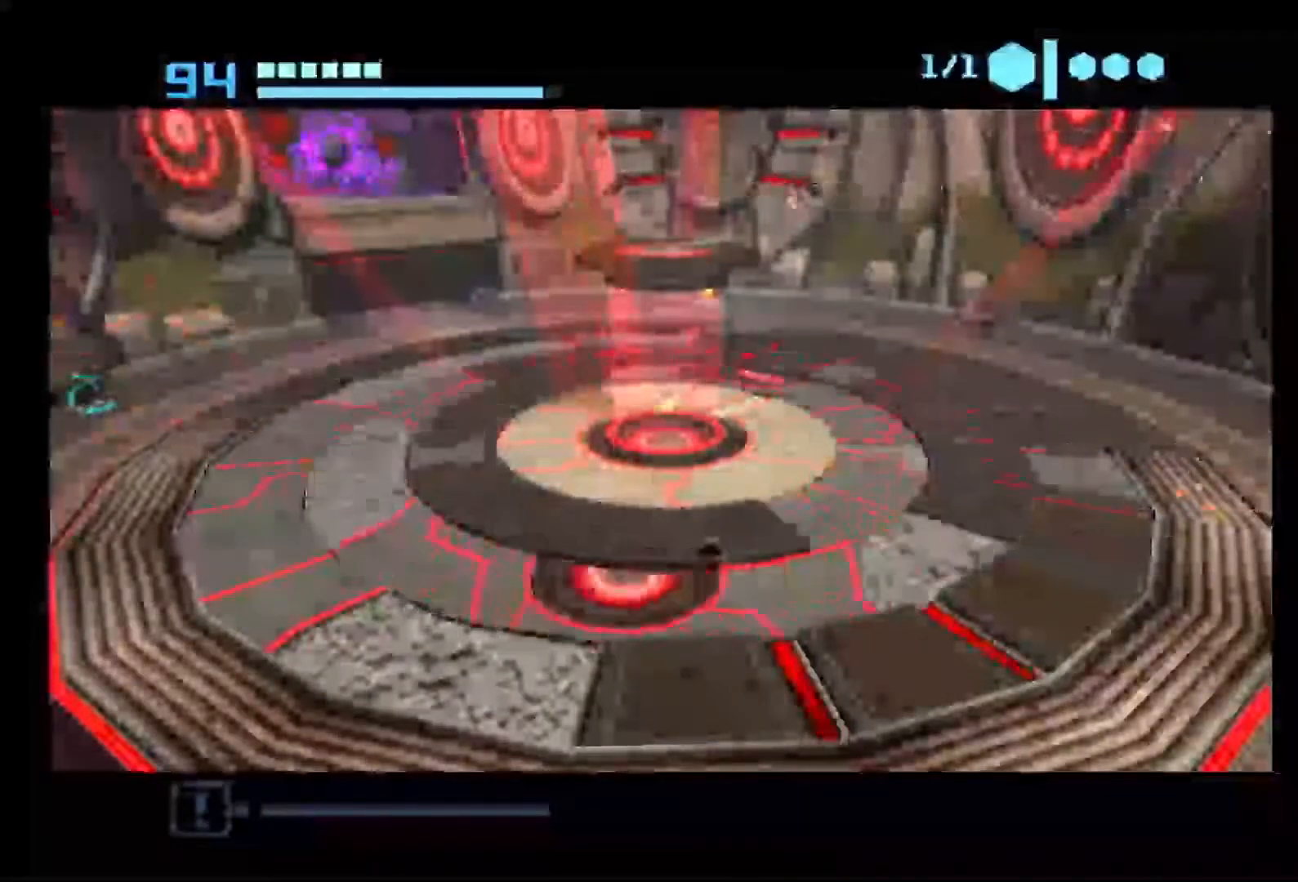
{"dt_ms": 500, "buttons": ["B"], "left_stick": "down-right", "right_stick": "center", "events": [[150, "B", "up"], [217, "B", "down"]]}
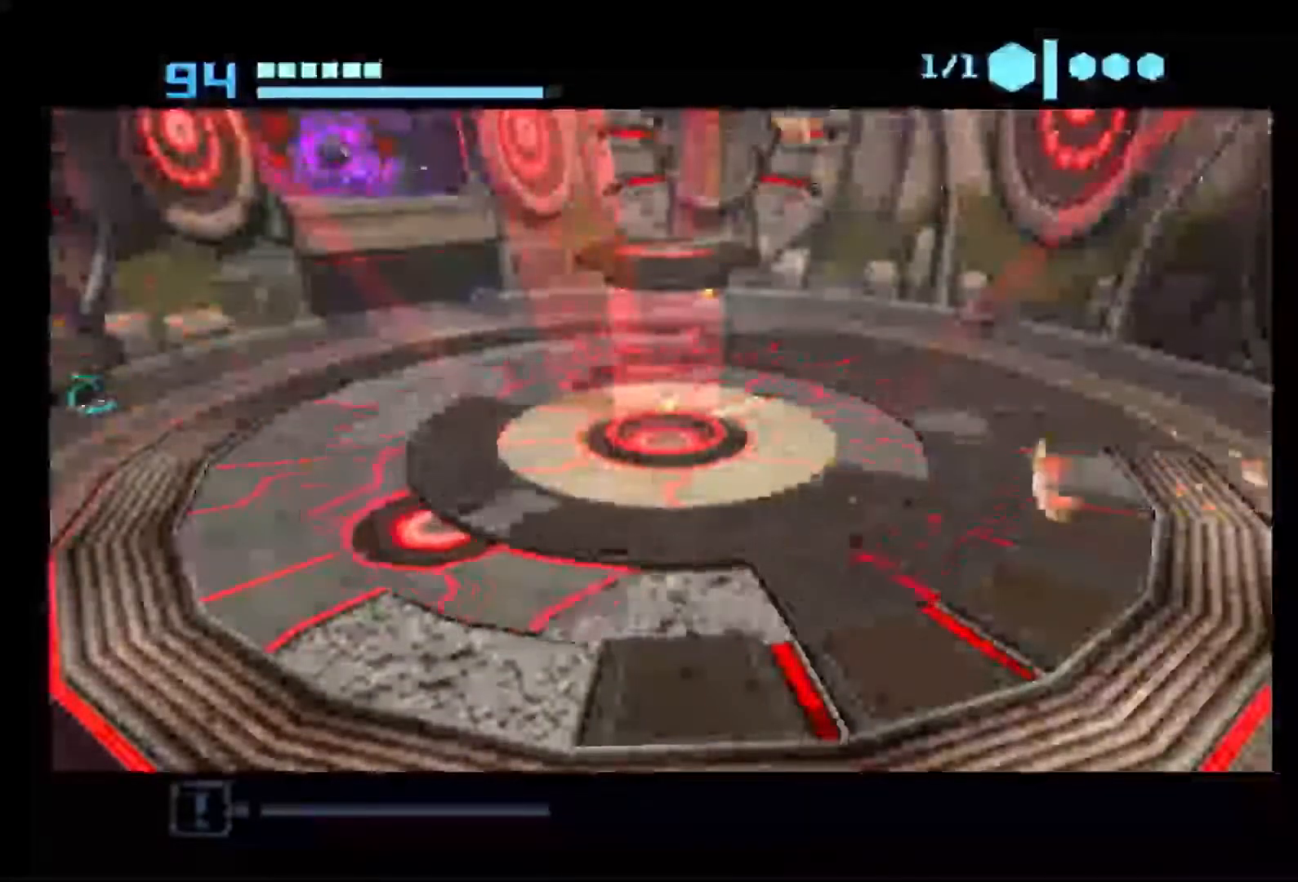
{"dt_ms": 500, "buttons": ["B"], "left_stick": "down-right", "right_stick": "center", "events": []}
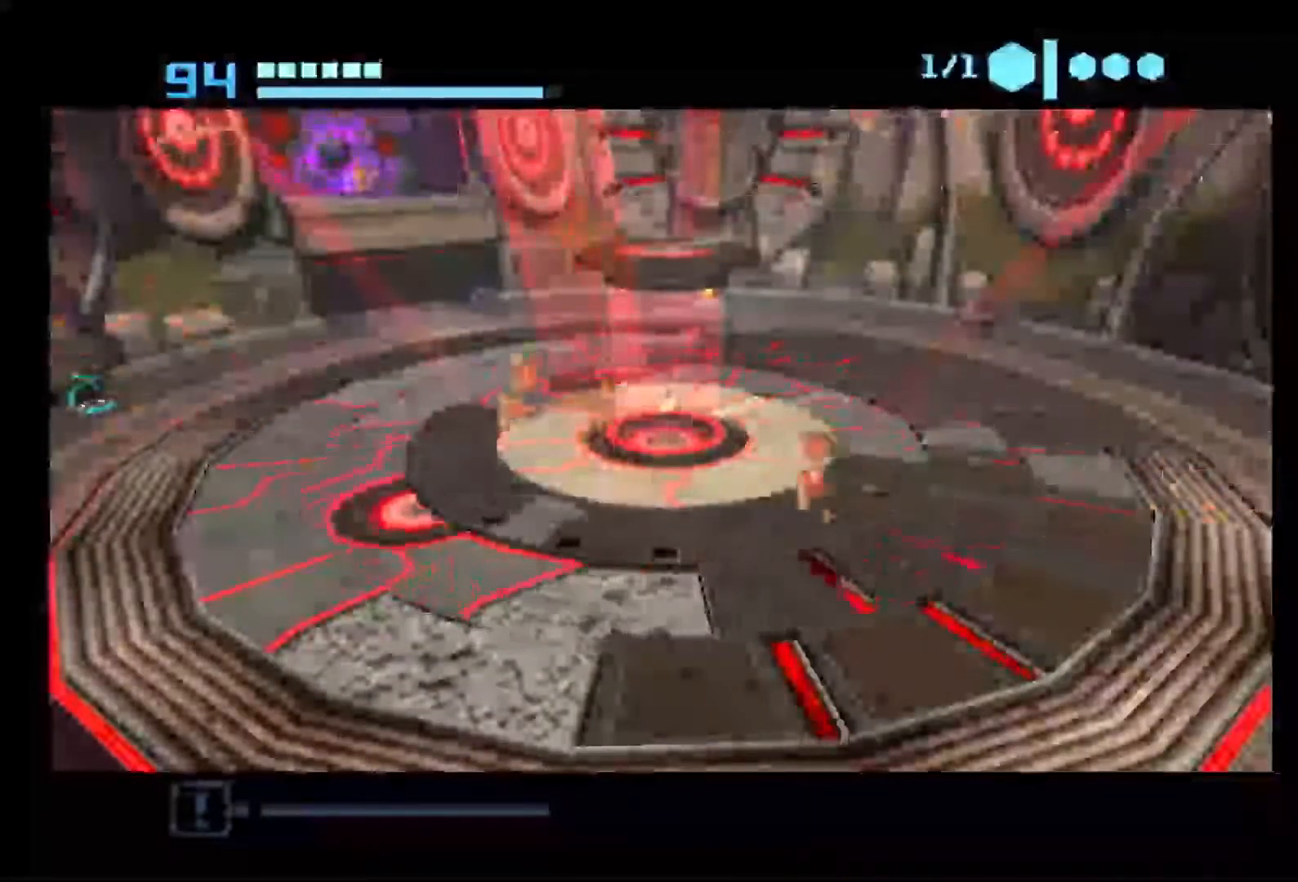
{"dt_ms": 500, "buttons": ["B"], "left_stick": "down-right", "right_stick": "center", "events": [[117, "B", "up"], [167, "B", "down"]]}
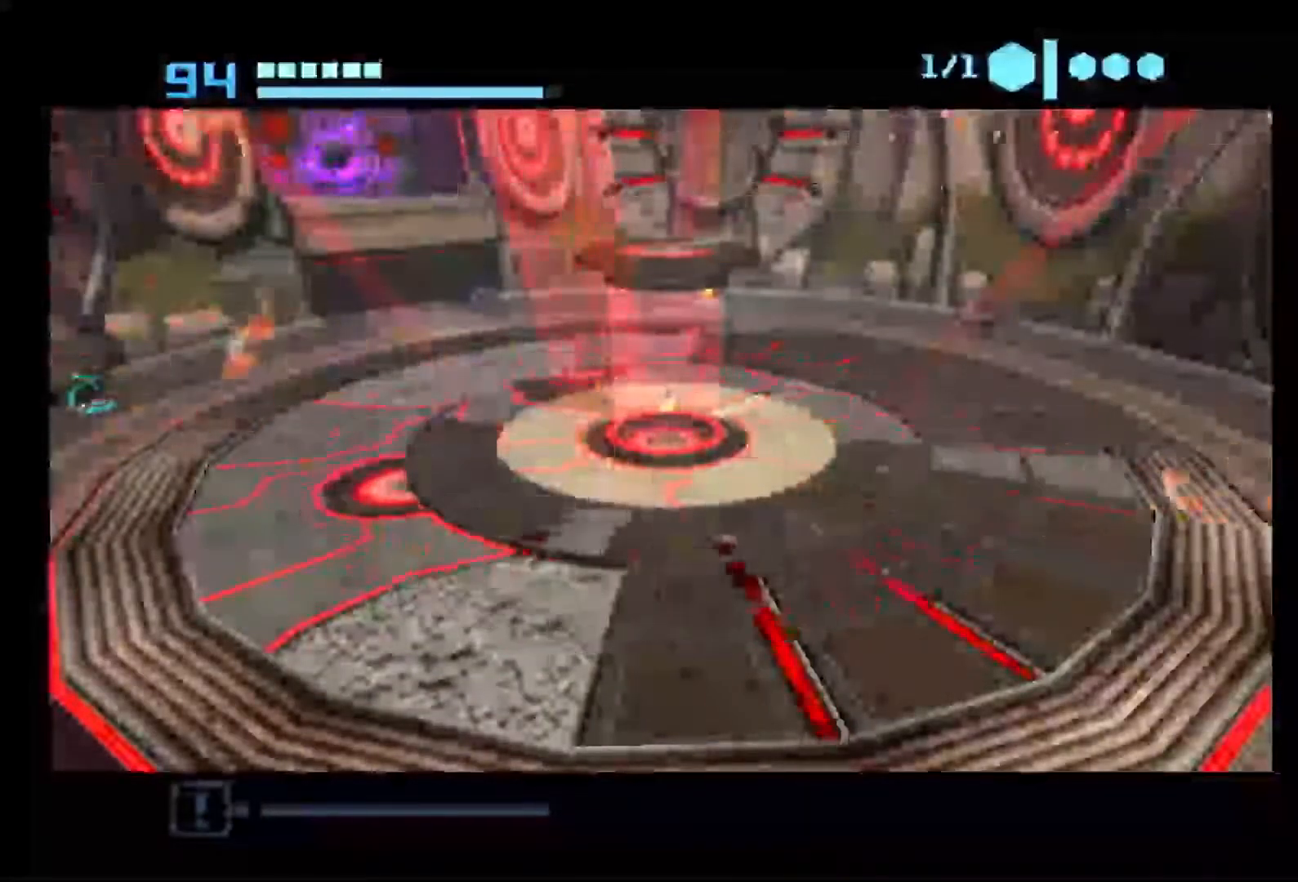
{"dt_ms": 500, "buttons": ["B"], "left_stick": "down-right", "right_stick": "center", "events": [[283, "A", "down"], [417, "A", "up"]]}
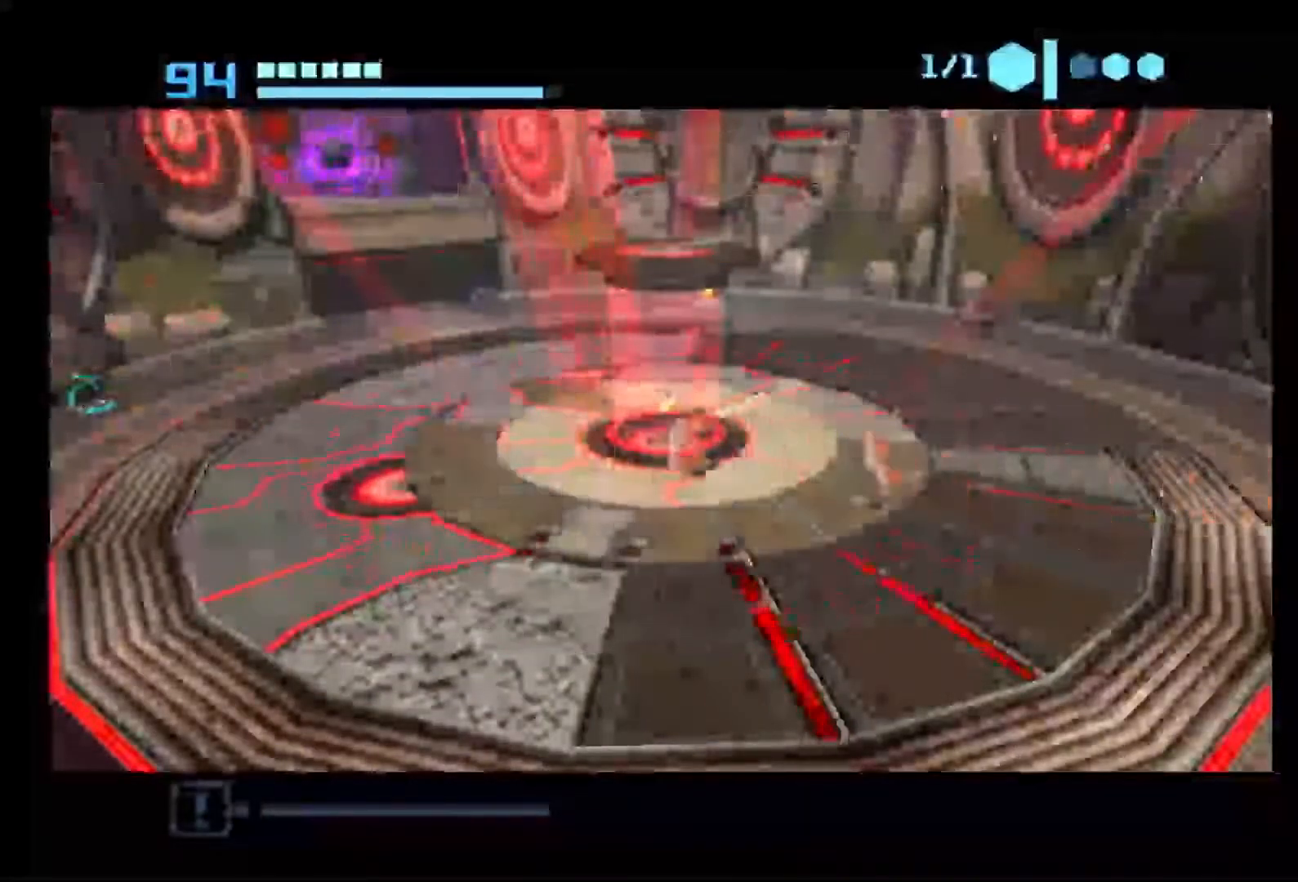
{"dt_ms": 500, "buttons": ["B"], "left_stick": "down-right", "right_stick": "center", "events": [[117, "left_stick", "center"], [300, "left_stick", "down-right"]]}
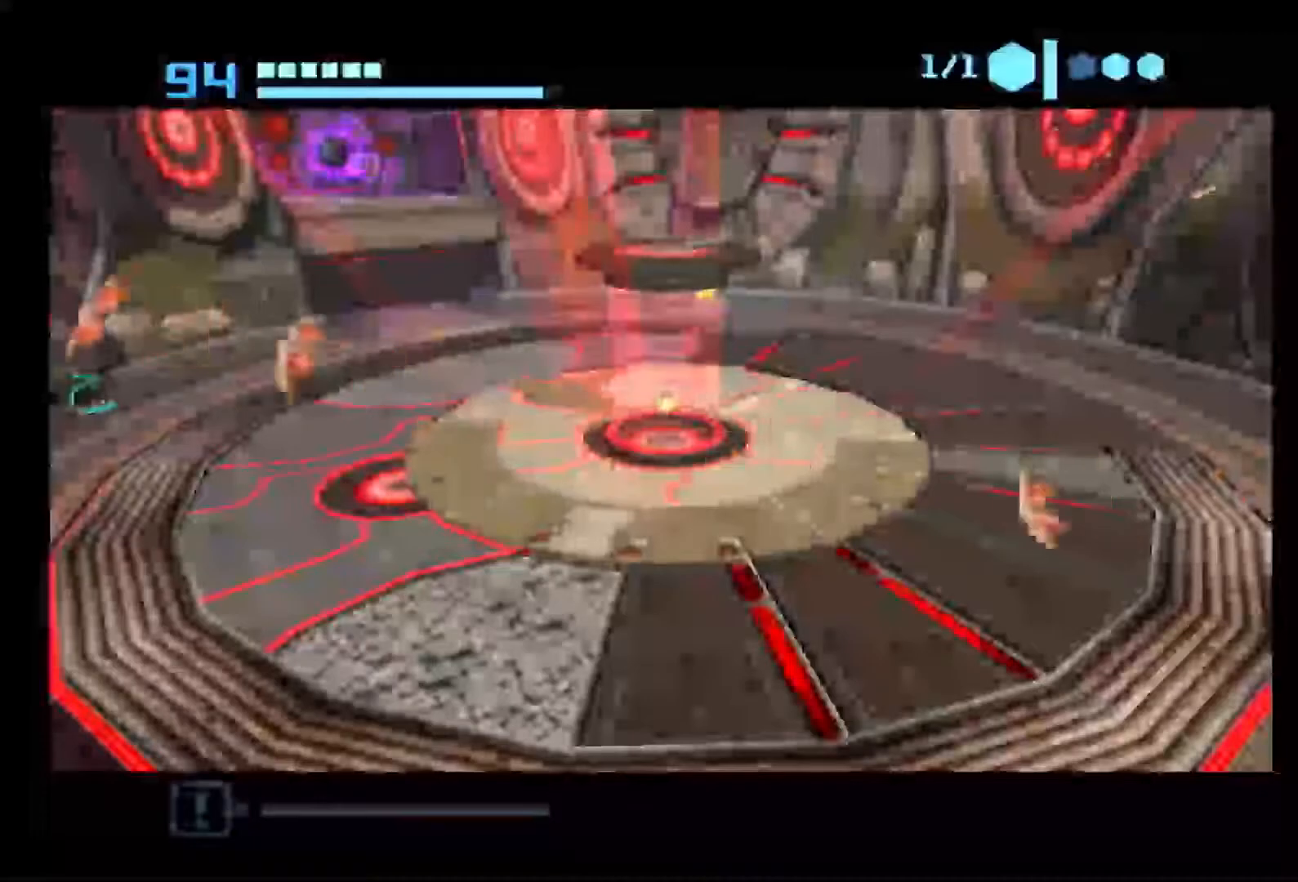
{"dt_ms": 500, "buttons": ["B"], "left_stick": "down-right", "right_stick": "center", "events": []}
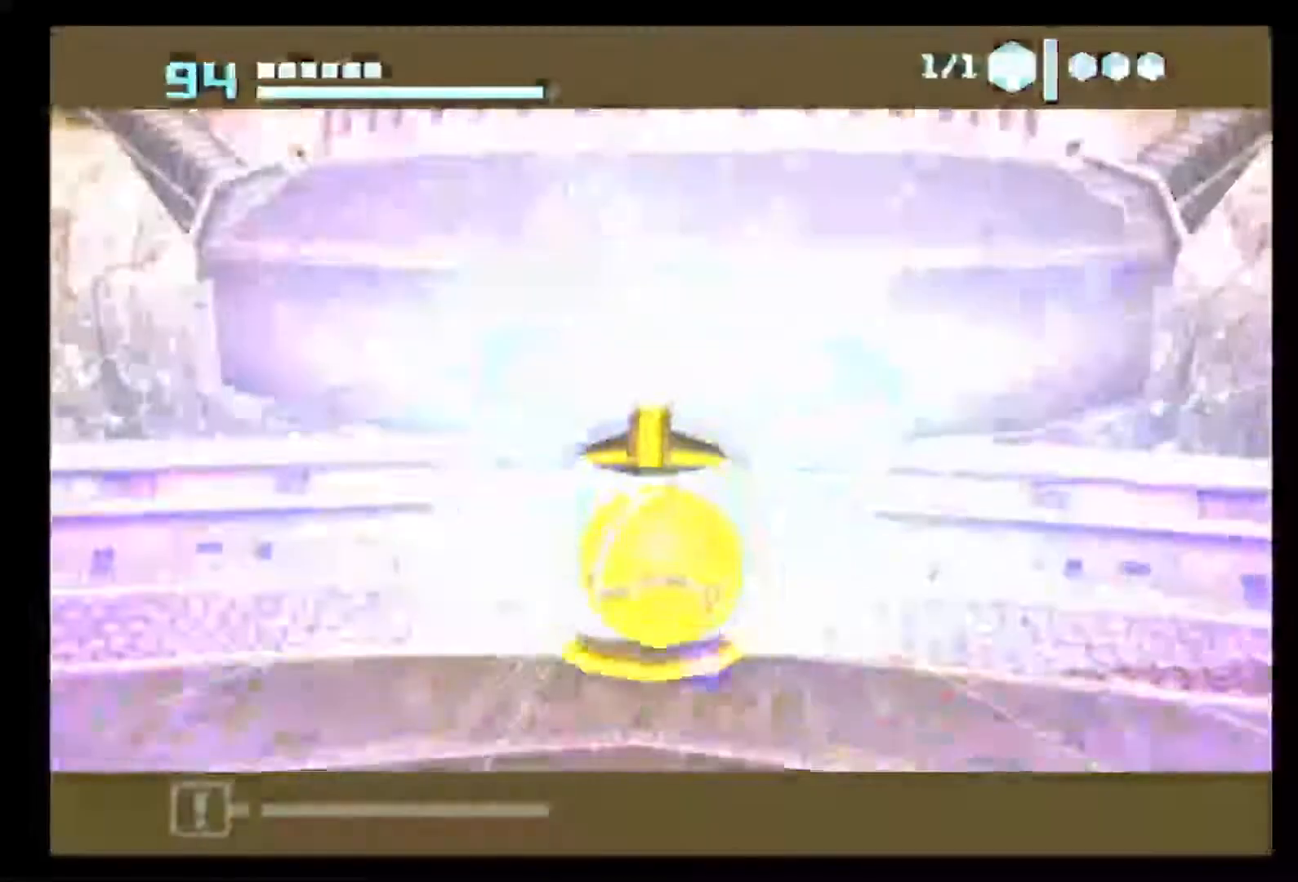
{"dt_ms": 500, "buttons": ["B"], "left_stick": "up-right", "right_stick": "center", "events": [[250, "left_stick", "right"], [450, "left_stick", "up-right"]]}
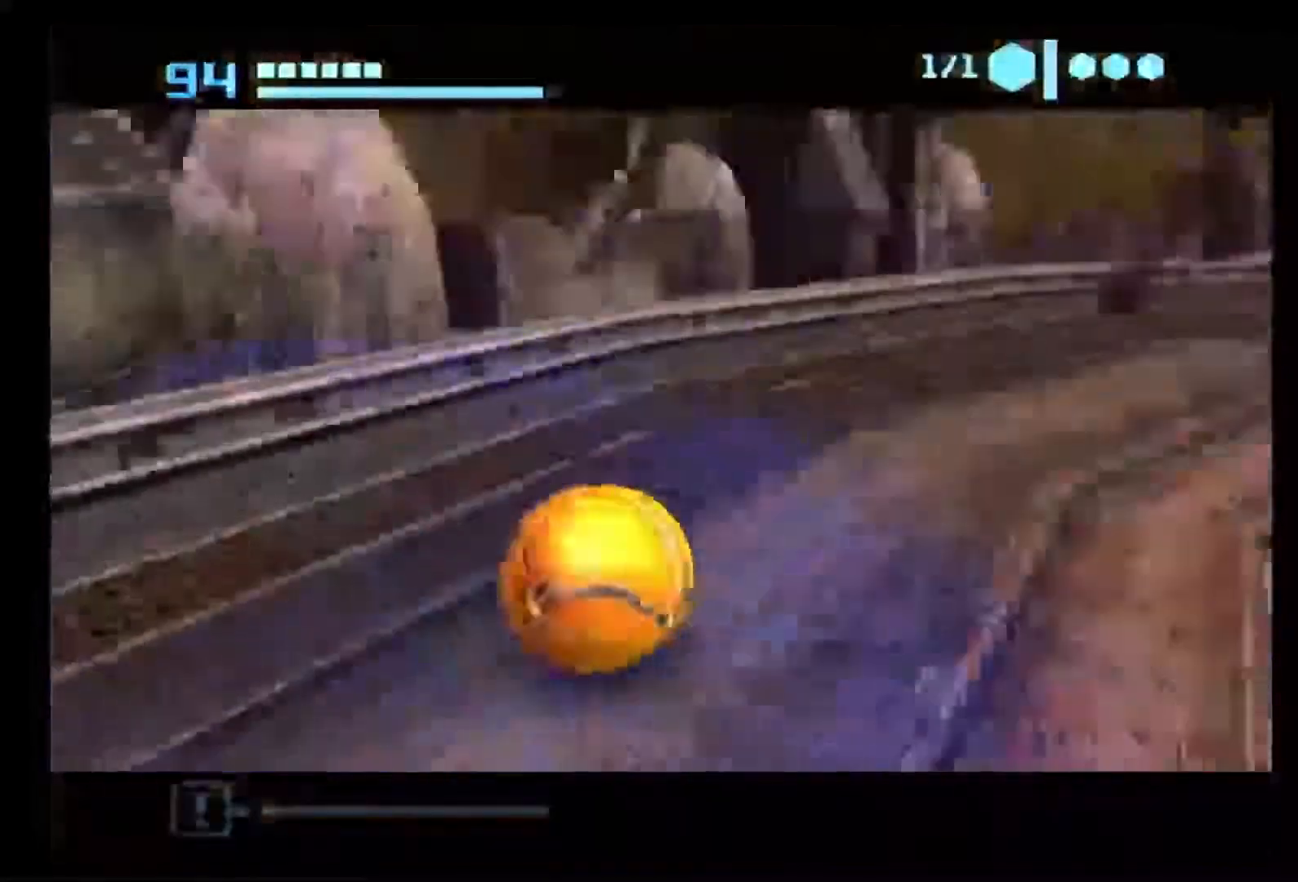
{"dt_ms": 500, "buttons": ["B"], "left_stick": "up", "right_stick": "center", "events": [[367, "left_stick", "up"]]}
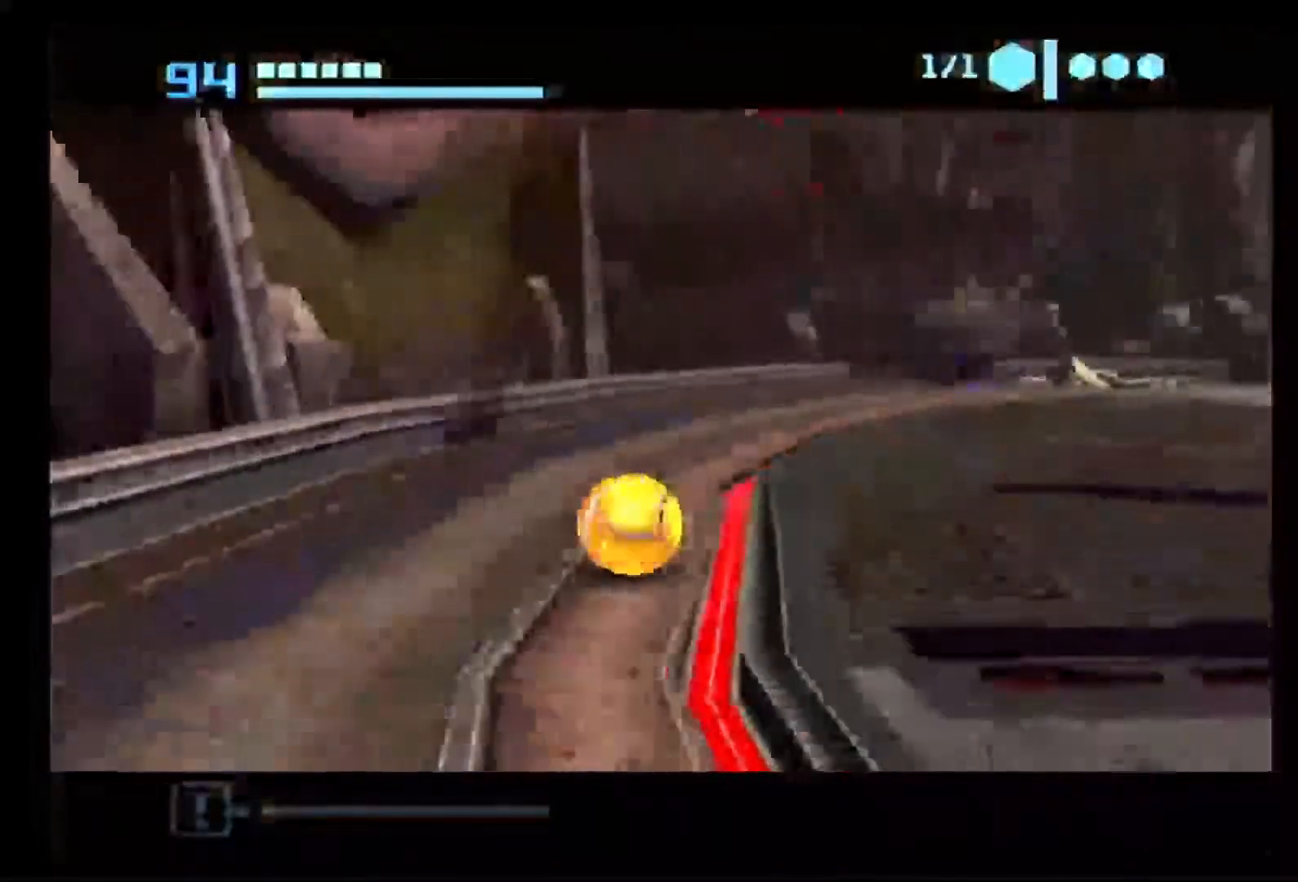
{"dt_ms": 500, "buttons": ["B"], "left_stick": "up-right", "right_stick": "center", "events": [[50, "left_stick", "up-right"], [300, "B", "up"], [383, "B", "down"]]}
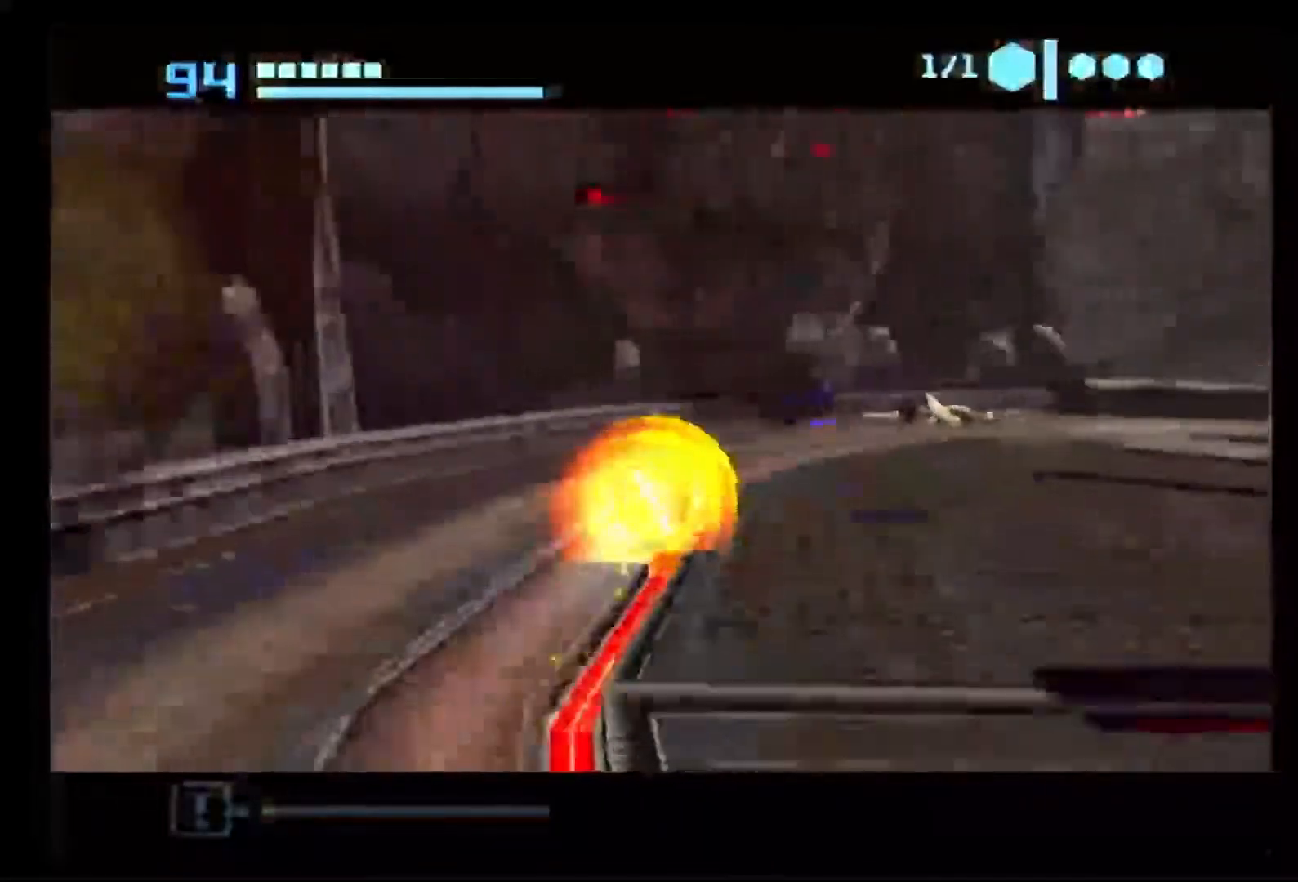
{"dt_ms": 500, "buttons": ["B"], "left_stick": "up-right", "right_stick": "center", "events": []}
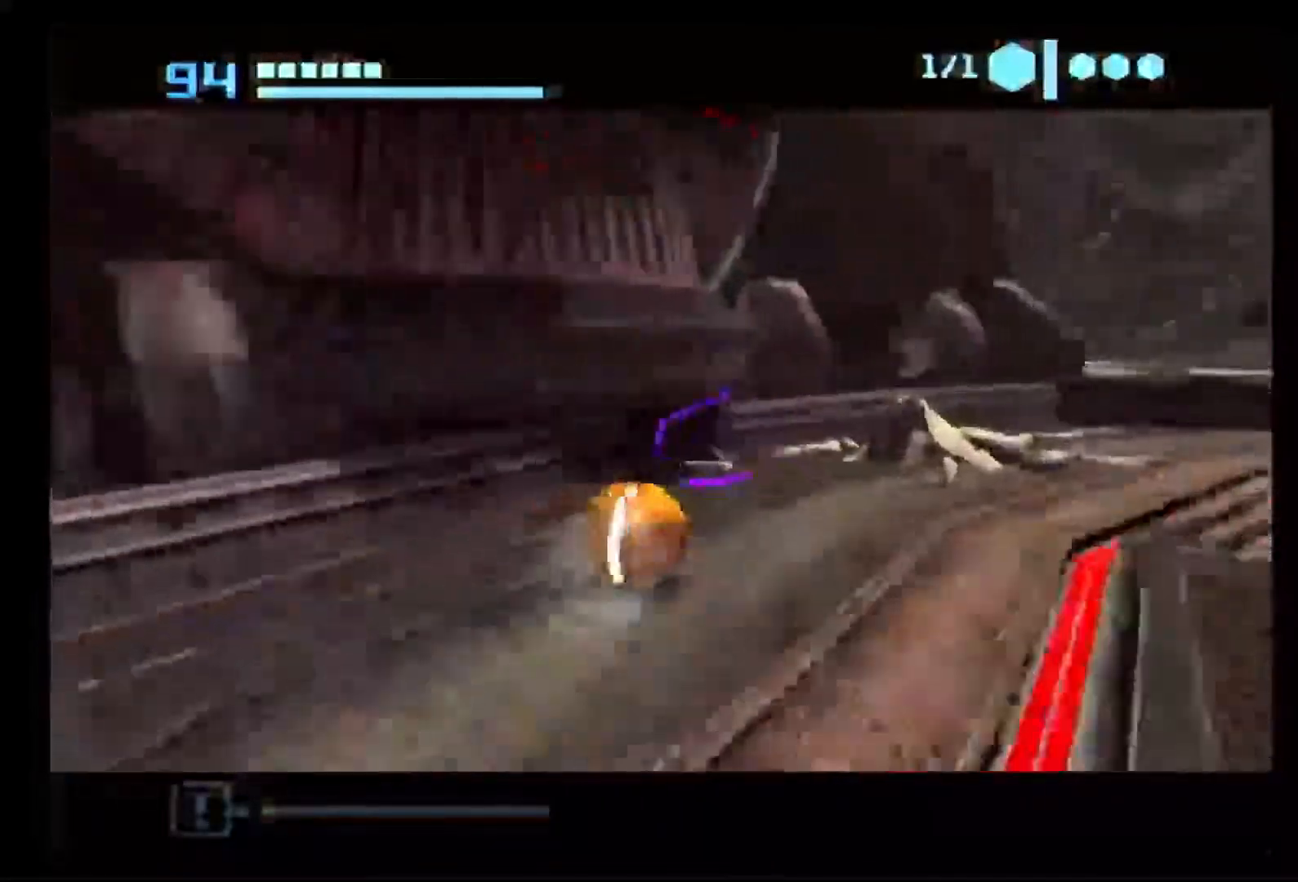
{"dt_ms": 500, "buttons": ["B"], "left_stick": "center", "right_stick": "center", "events": [[50, "left_stick", "up"], [350, "left_stick", "center"]]}
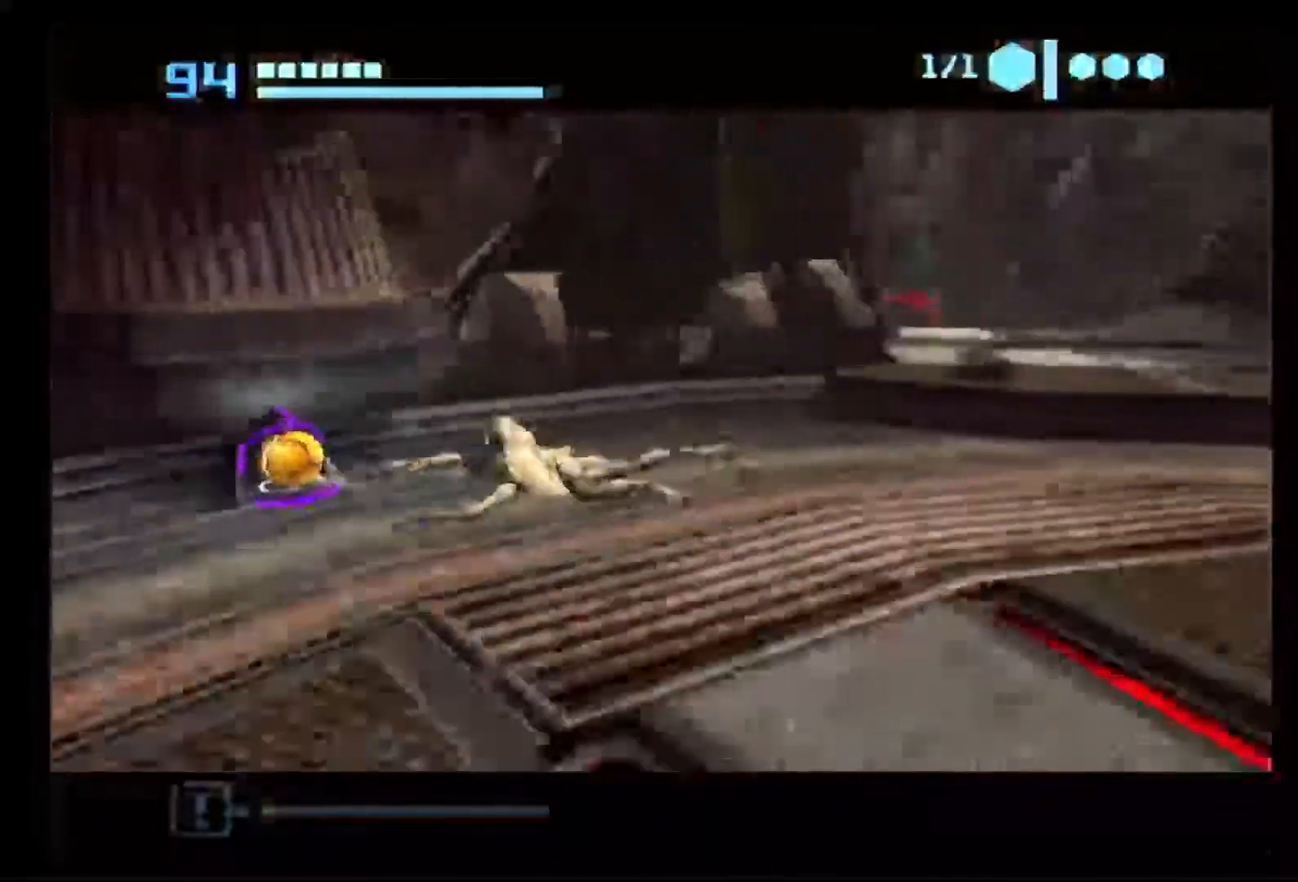
{"dt_ms": 500, "buttons": ["B"], "left_stick": "down-right", "right_stick": "center", "events": [[67, "left_stick", "down-right"]]}
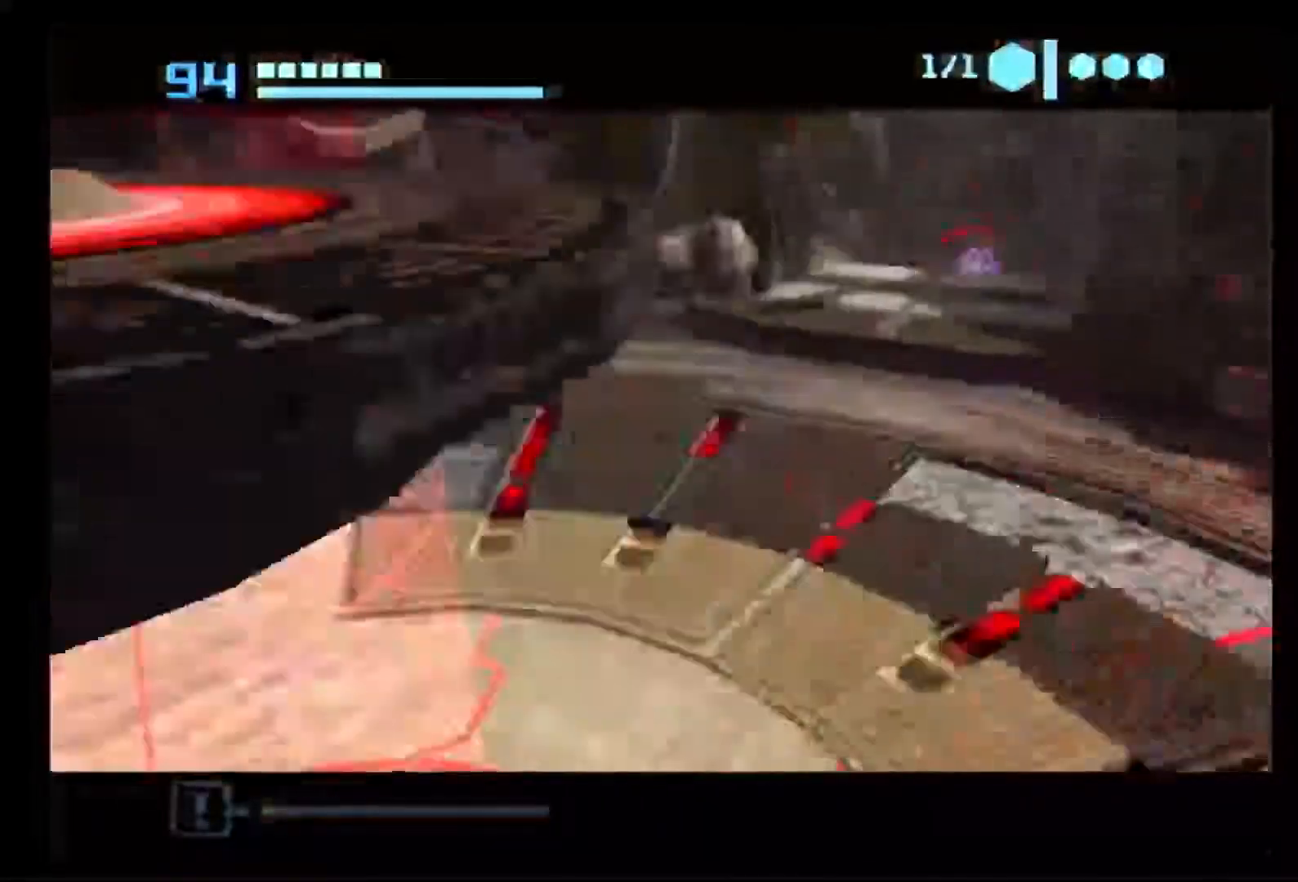
{"dt_ms": 500, "buttons": [], "left_stick": "down-right", "right_stick": "center", "events": [[183, "B", "up"]]}
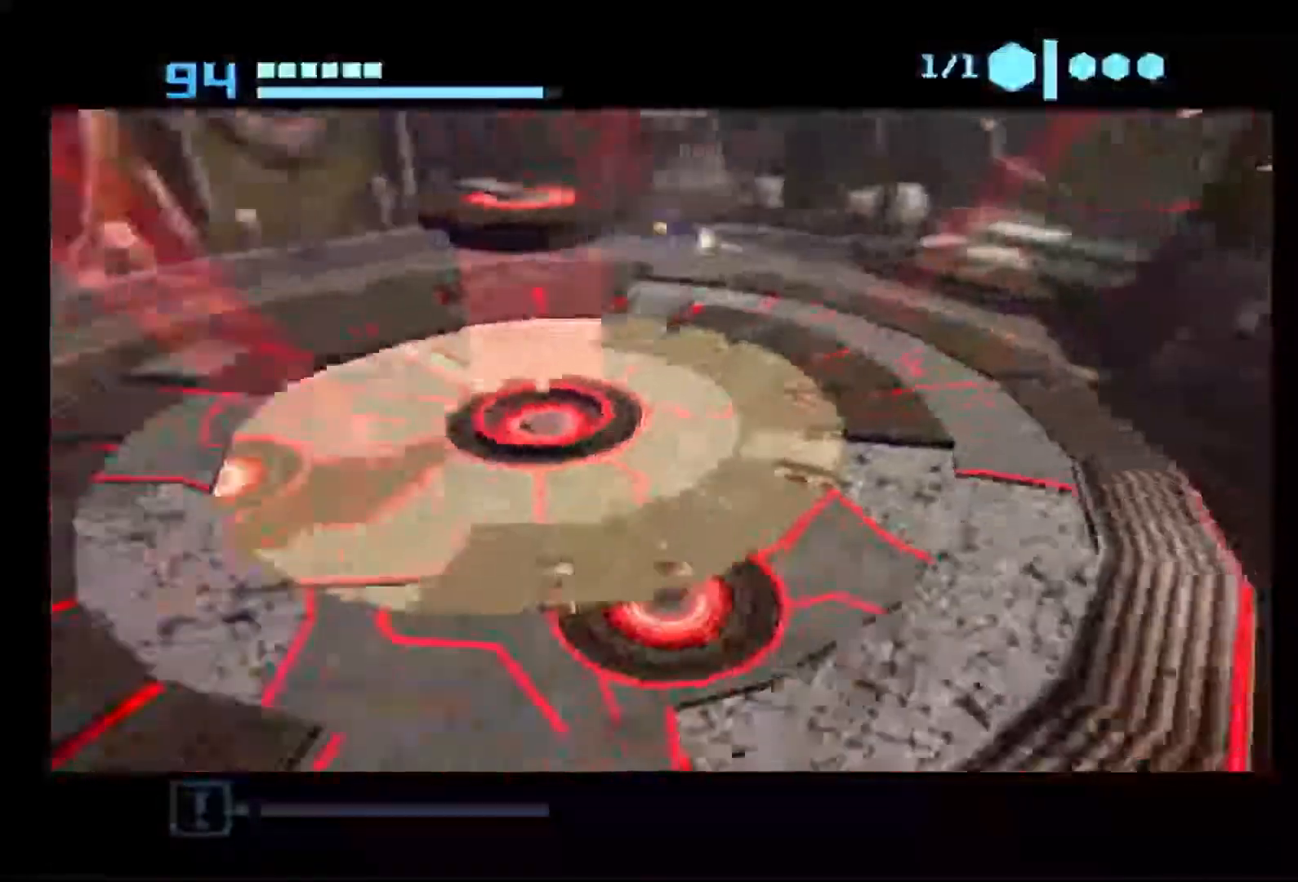
{"dt_ms": 500, "buttons": [], "left_stick": "down-right", "right_stick": "center", "events": []}
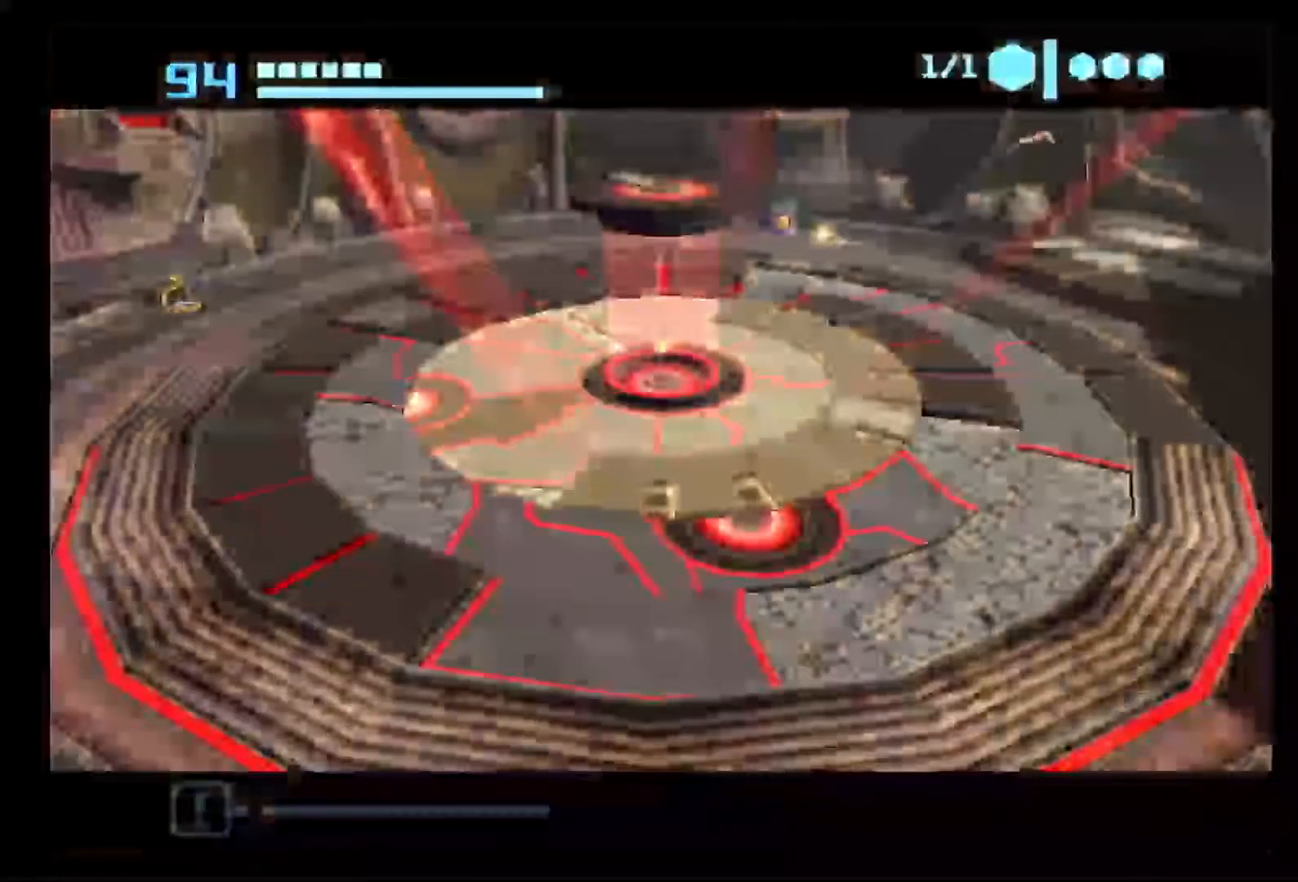
{"dt_ms": 500, "buttons": [], "left_stick": "center", "right_stick": "center", "events": [[67, "left_stick", "center"]]}
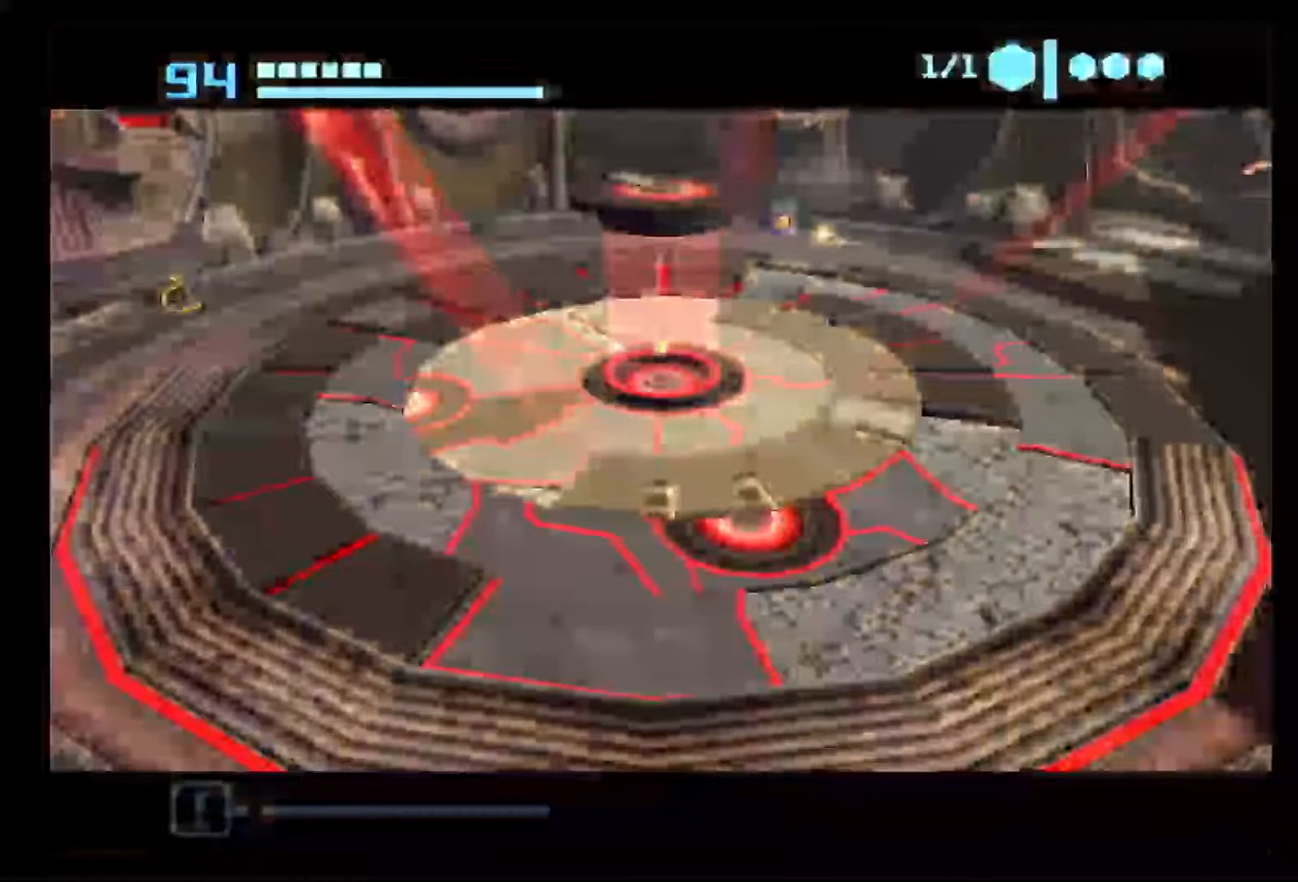
{"dt_ms": 1000, "buttons": [], "left_stick": "right", "right_stick": "center"}
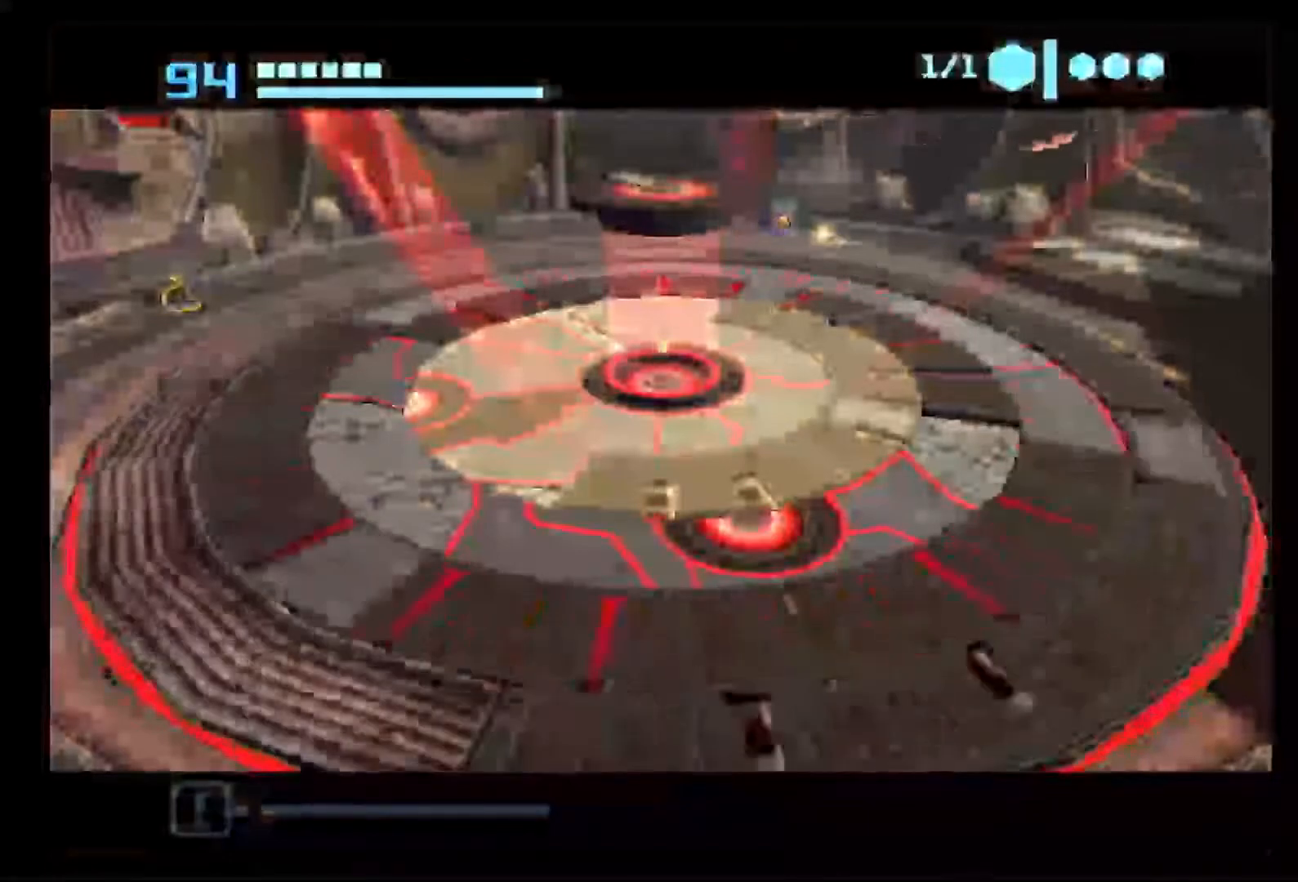
{"dt_ms": 500, "buttons": [], "left_stick": "right", "right_stick": "center", "events": []}
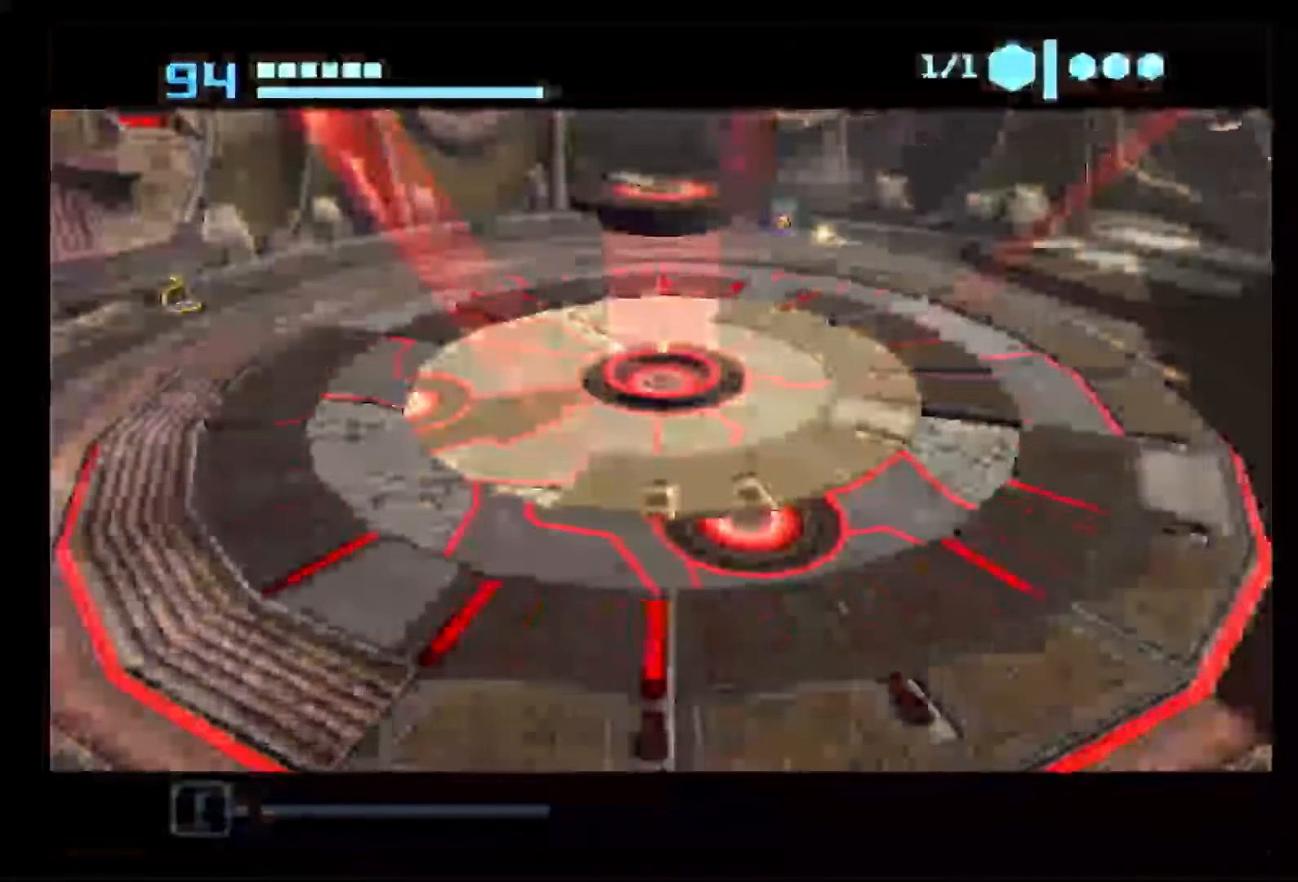
{"dt_ms": 500, "buttons": [], "left_stick": "right", "right_stick": "center", "events": []}
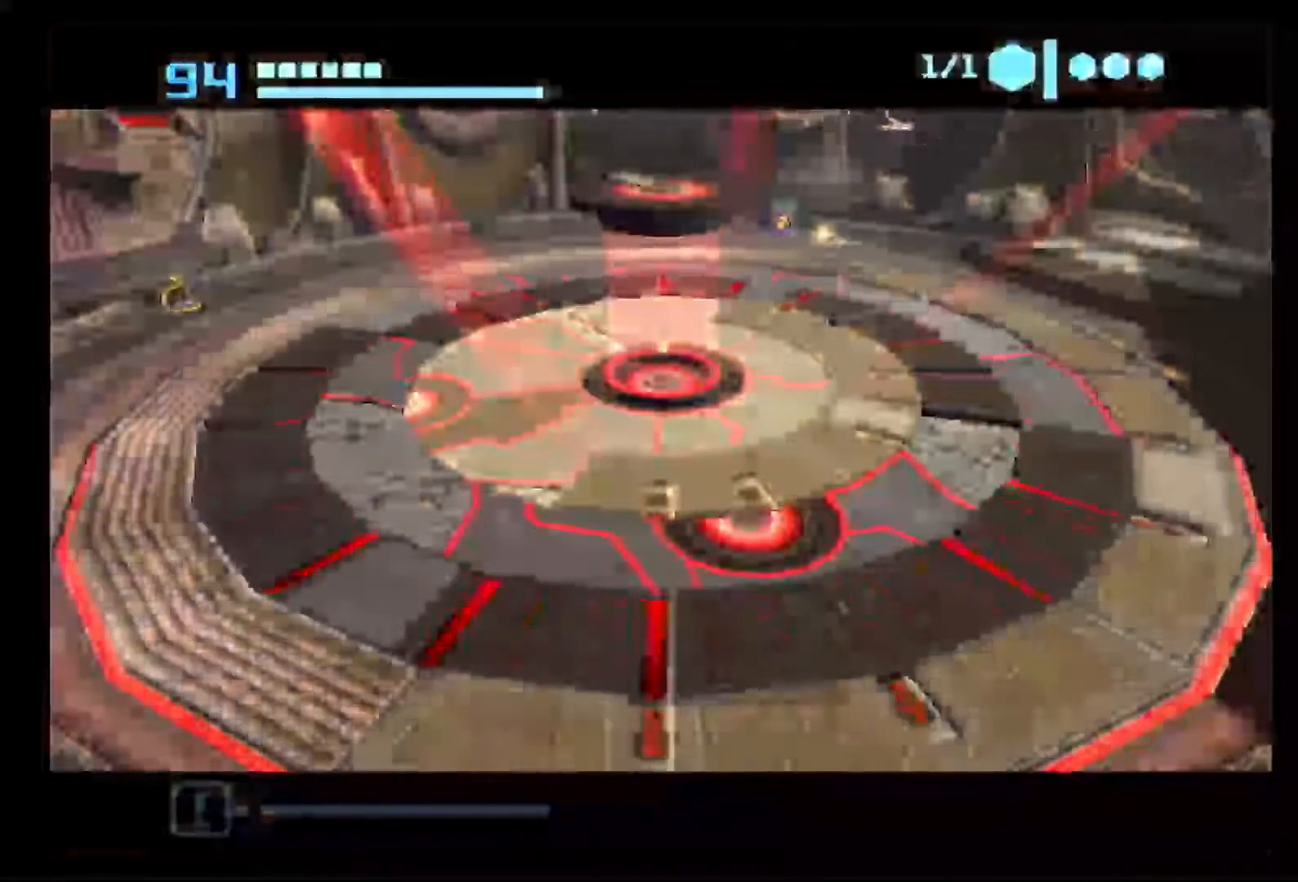
{"dt_ms": 500, "buttons": [], "left_stick": "right", "right_stick": "center", "events": []}
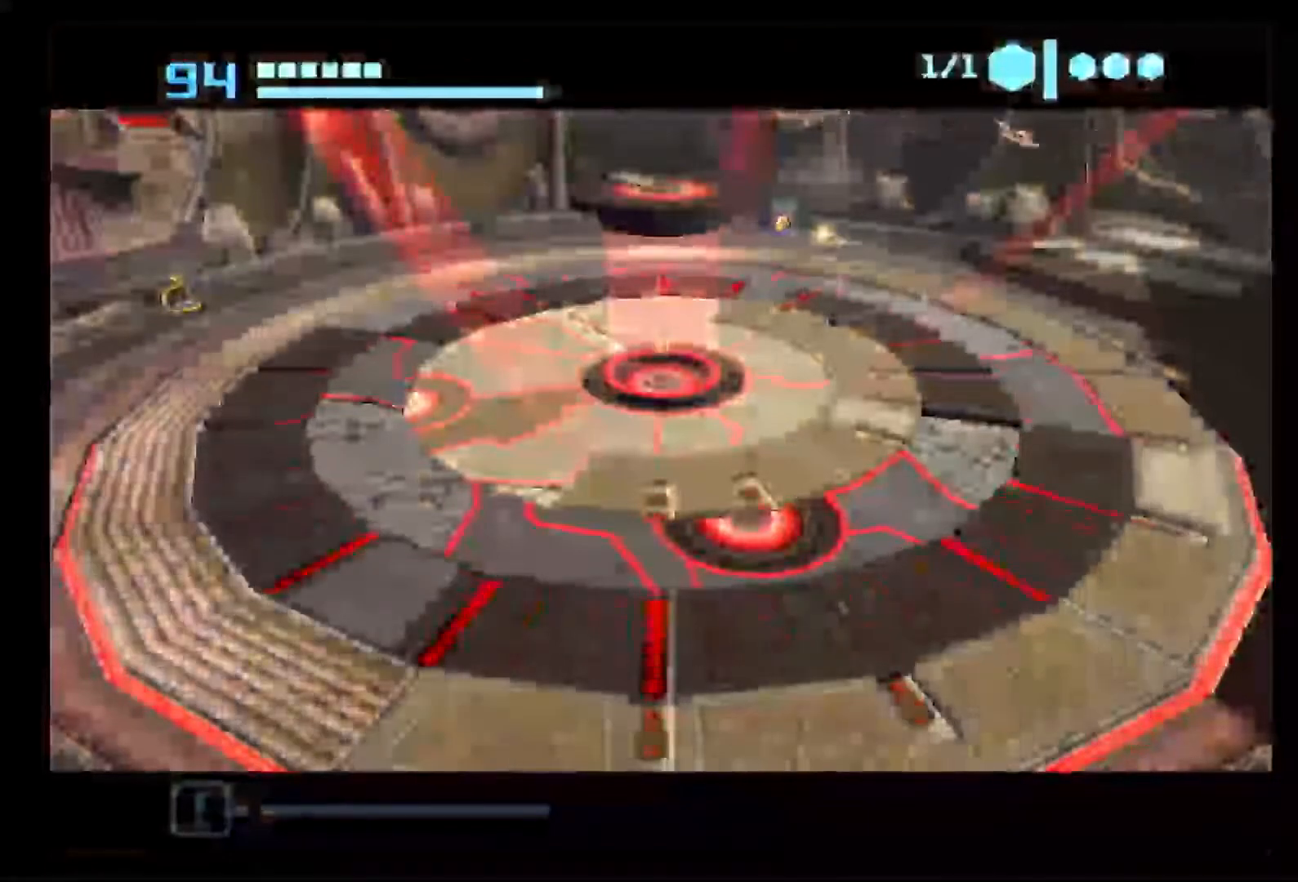
{"dt_ms": 500, "buttons": ["B"], "left_stick": "right", "right_stick": "center", "events": [[200, "B", "down"]]}
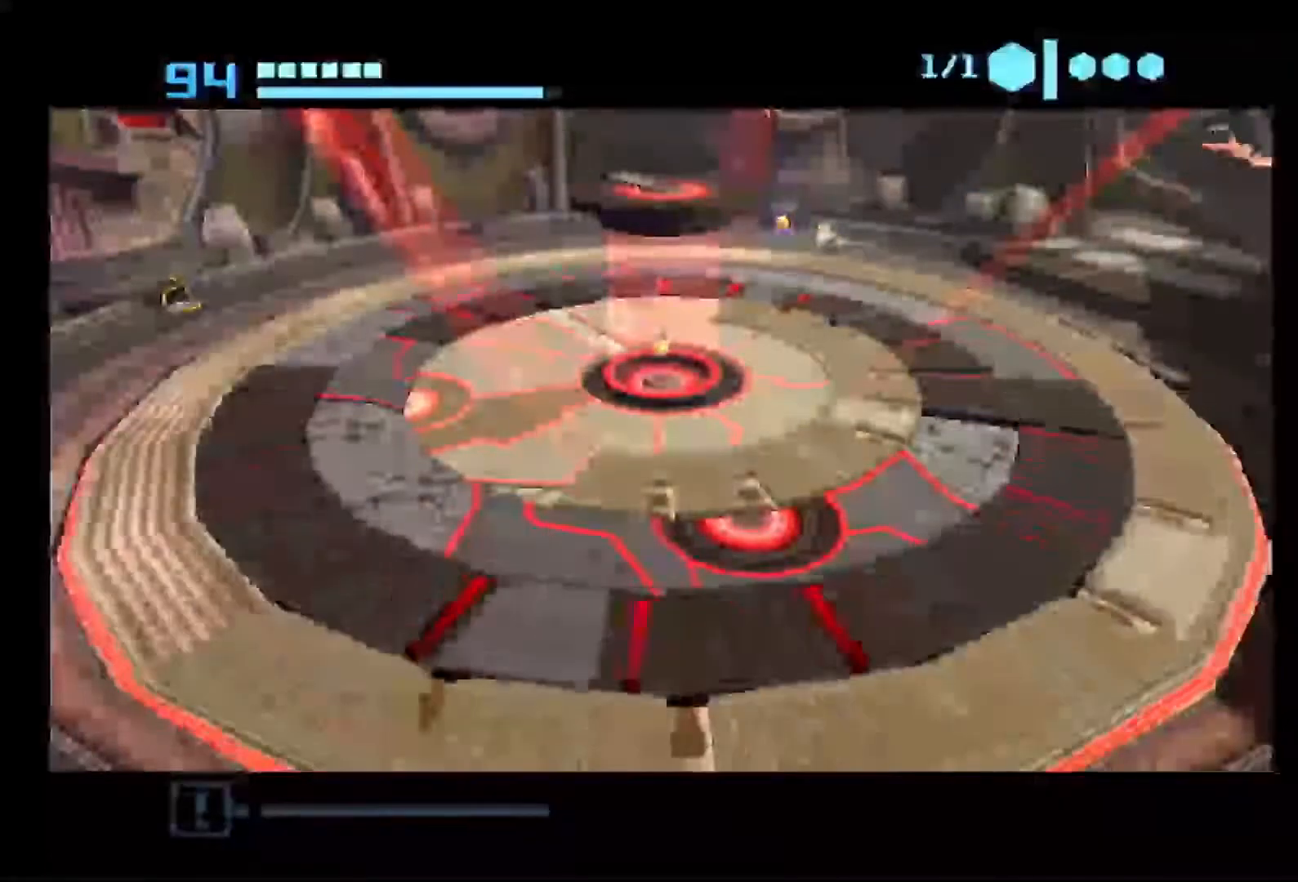
{"dt_ms": 1000, "buttons": ["B"], "left_stick": "right", "right_stick": "center"}
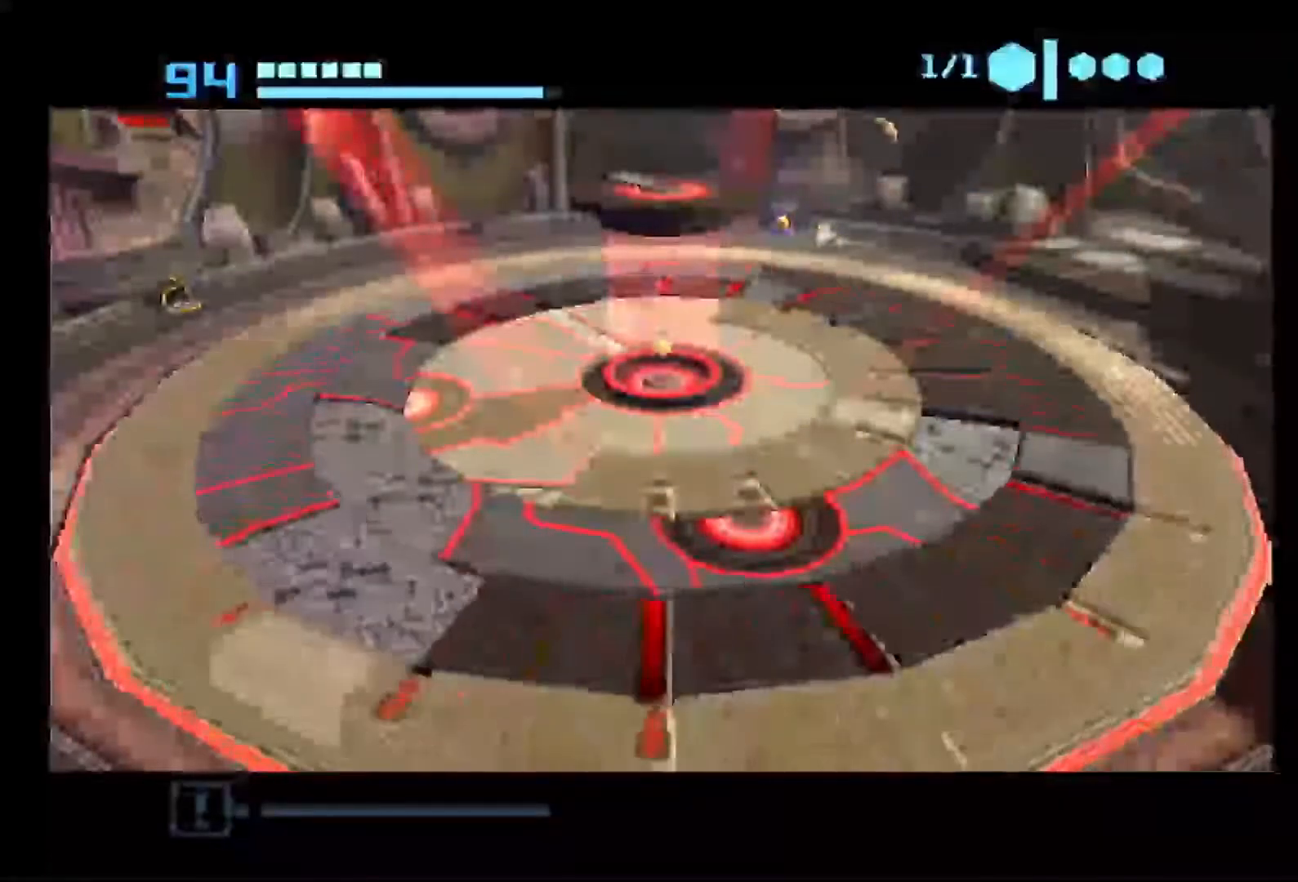
{"dt_ms": 500, "buttons": [], "left_stick": "right", "right_stick": "center"}
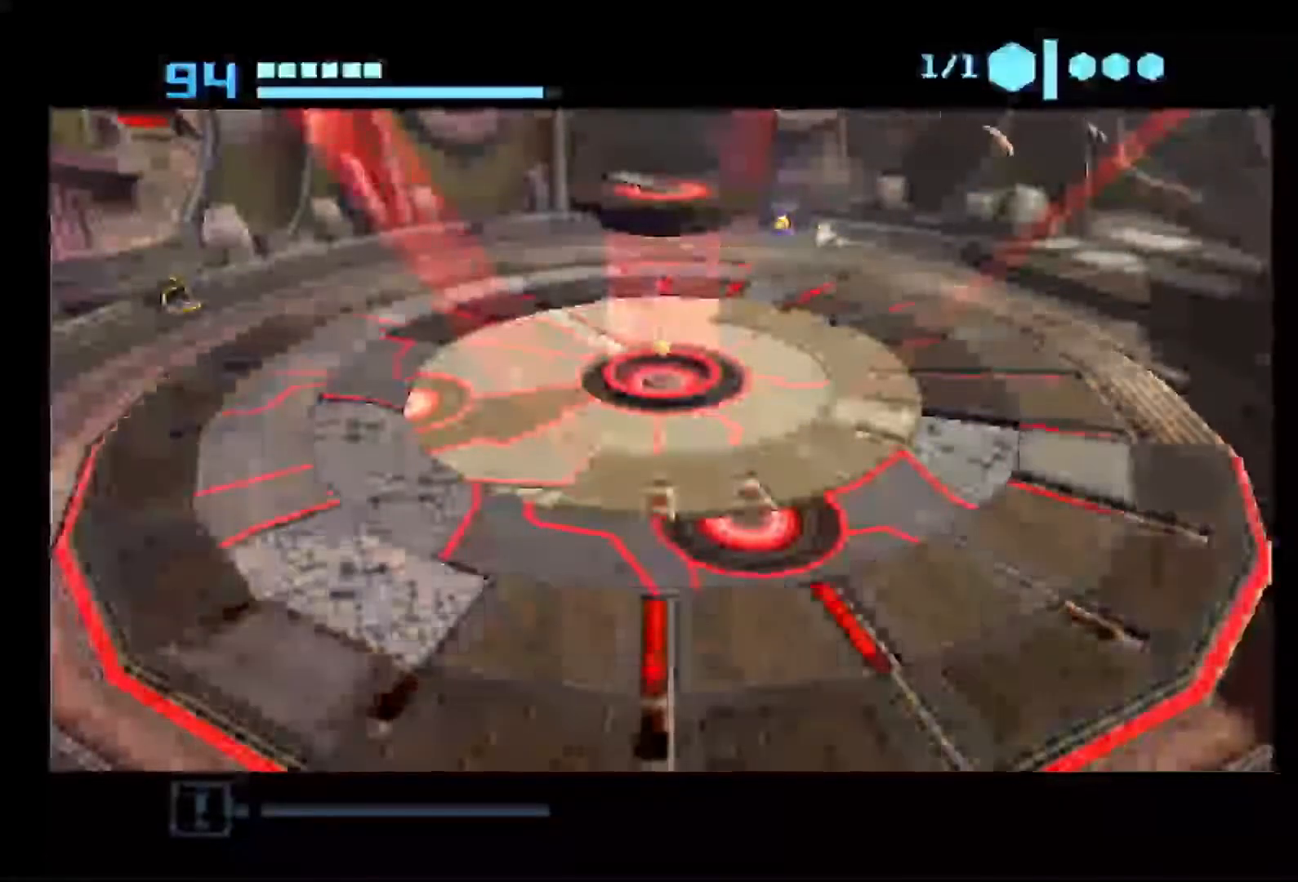
{"dt_ms": 500, "buttons": ["B"], "left_stick": "right", "right_stick": "center", "events": [[17, "B", "down"]]}
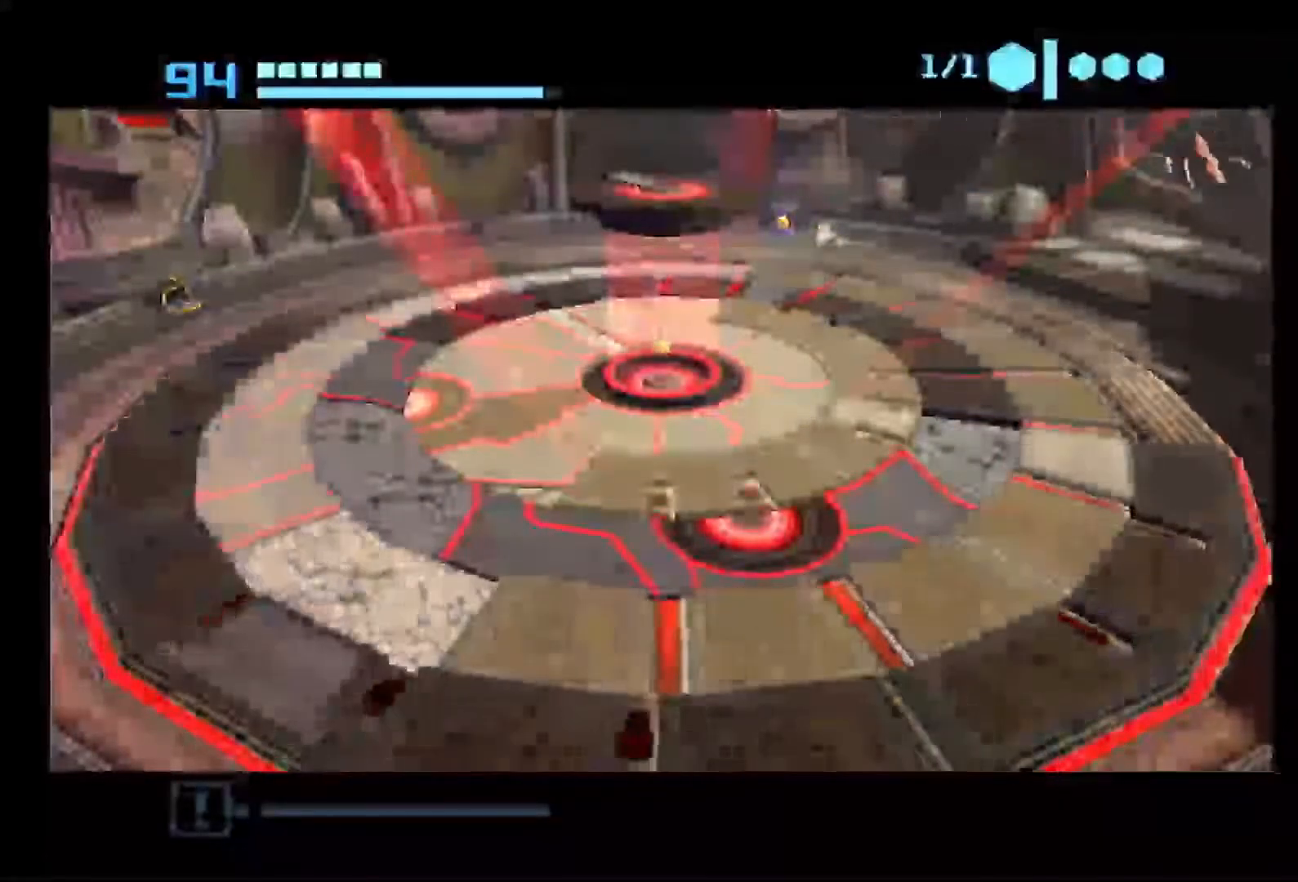
{"dt_ms": 500, "buttons": ["B"], "left_stick": "right", "right_stick": "center", "events": [[233, "B", "up"], [300, "B", "down"]]}
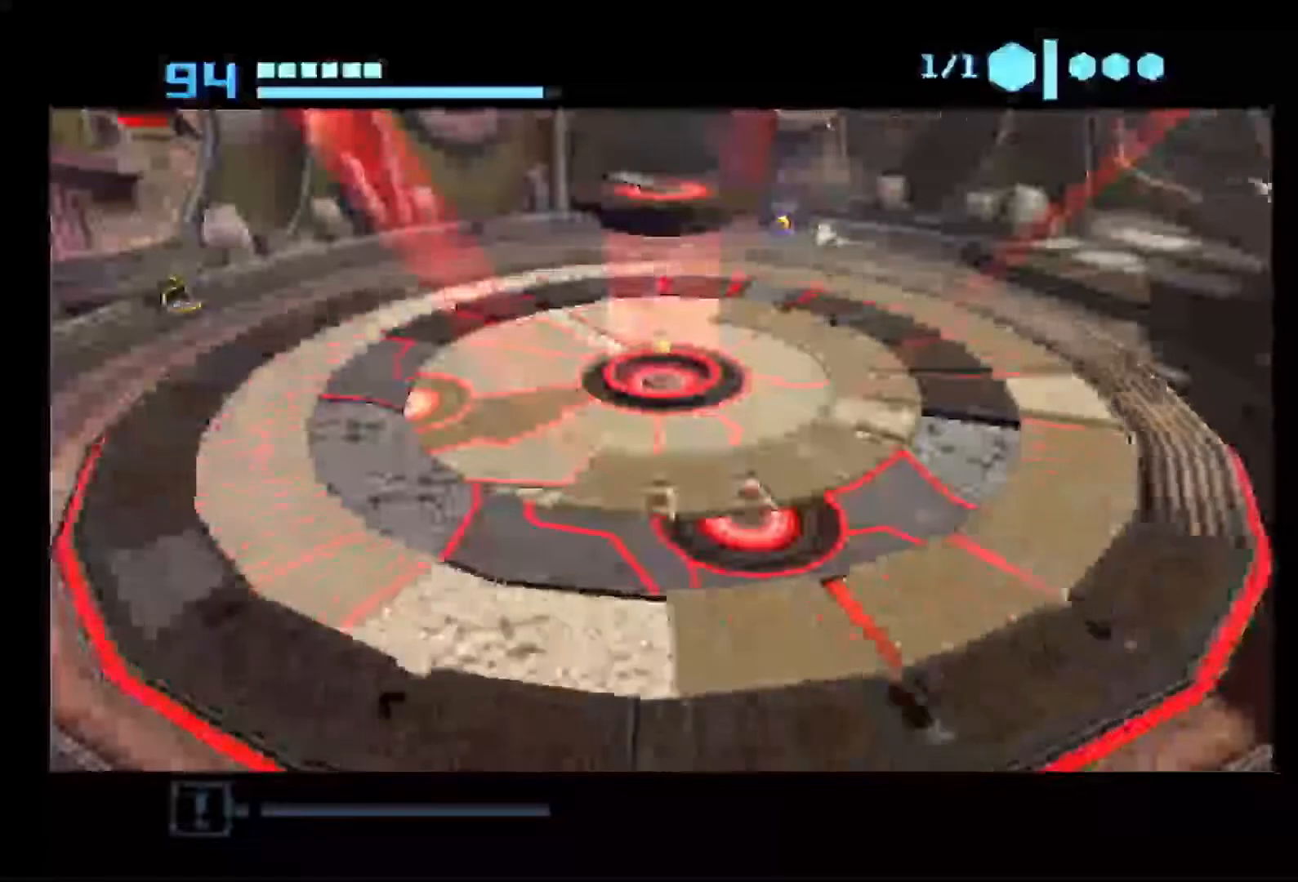
{"dt_ms": 500, "buttons": [], "left_stick": "right", "right_stick": "center", "events": [[133, "B", "up"], [200, "B", "down"], [500, "B", "up"]]}
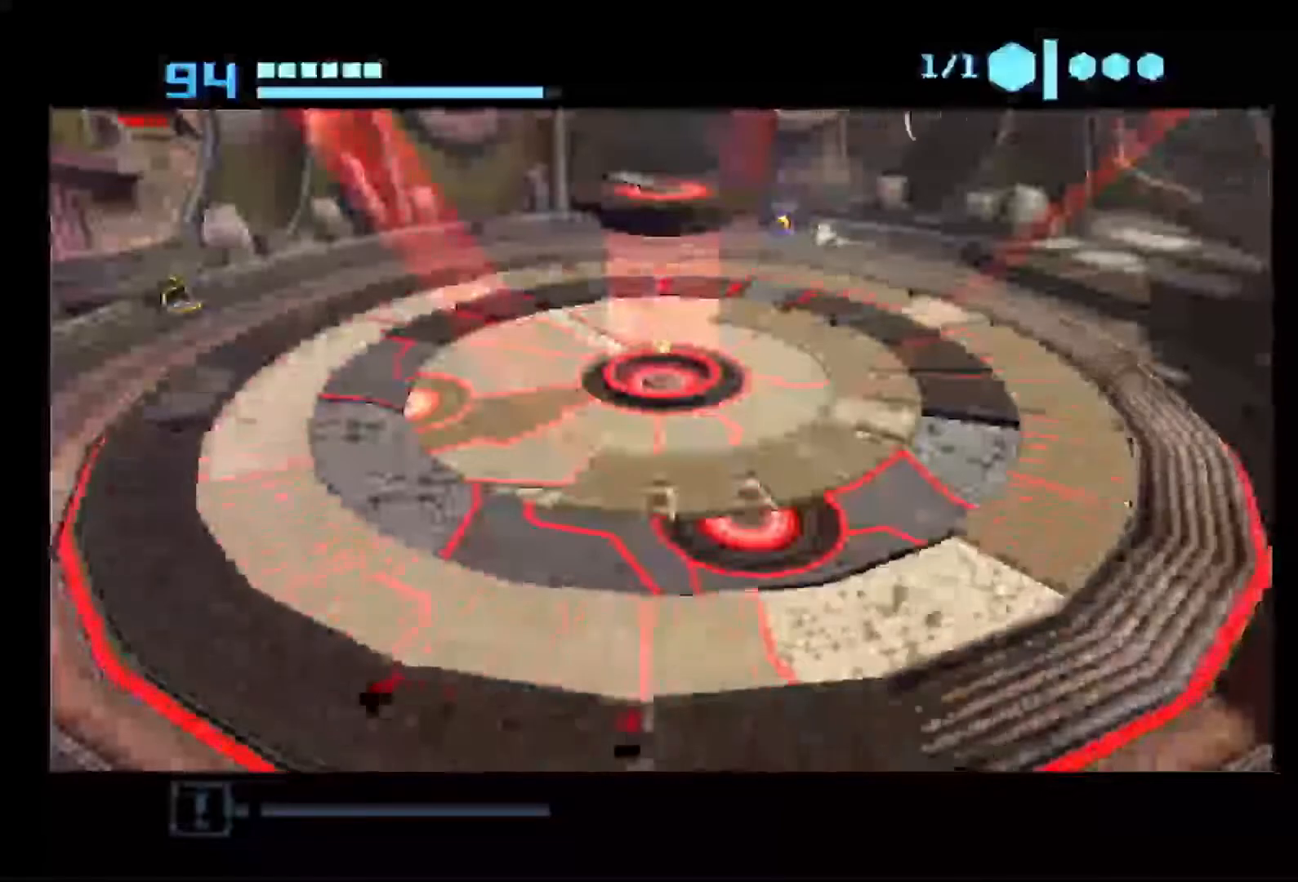
{"dt_ms": 500, "buttons": ["B"], "left_stick": "right", "right_stick": "center", "events": [[100, "B", "down"]]}